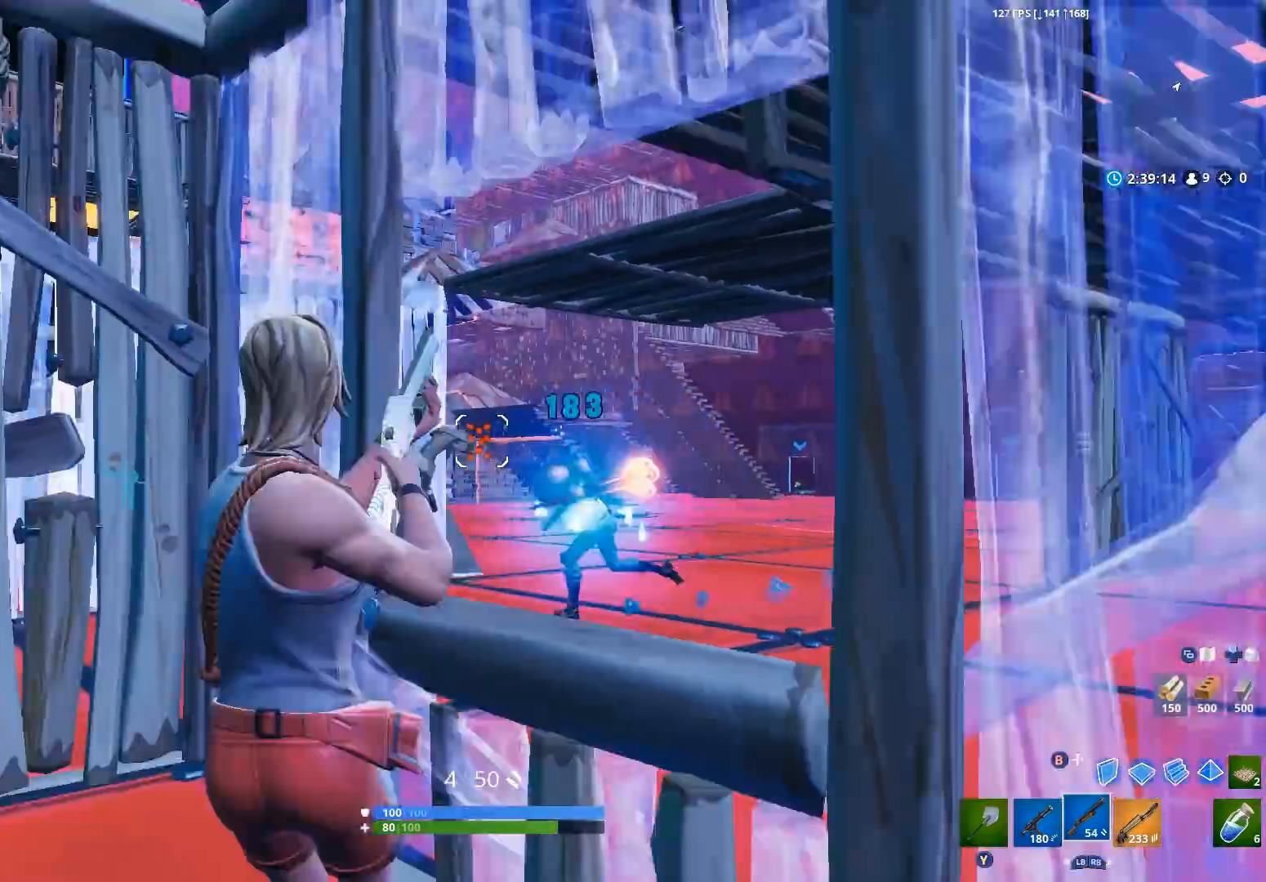
Gameplay with a controller (Xbox layout); each line is a JSON object with the inputs held at the frame after it. "events" lists button and stick changes between this image and that frame as [ms after this image, input, new state], when the widget could be followed in between.
{"buttons": [], "left_stick": "up-right", "right_stick": "up-right", "events": [[33, "R2", "up"], [100, "right_stick", "down-left"], [200, "L3", "down"], [233, "R3", "down"], [300, "L3", "up"], [300, "R3", "up"], [300, "right_stick", "center"], [333, "B", "down"], [400, "B", "up"], [400, "left_stick", "up-right"], [433, "right_stick", "up-right"]]}
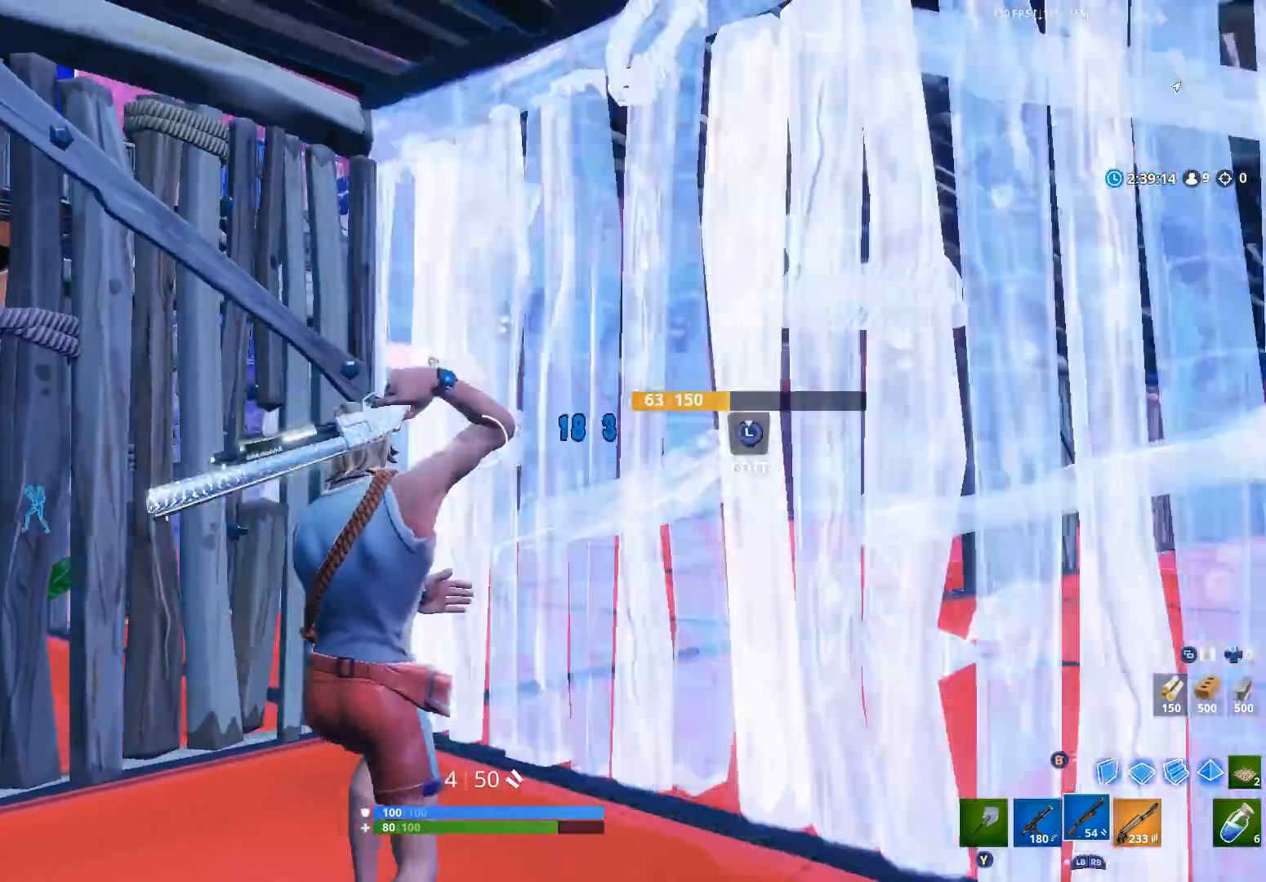
{"buttons": [], "left_stick": "center", "right_stick": "up", "events": [[67, "L3", "down"], [67, "R2", "down"], [67, "left_stick", "up"], [67, "right_stick", "down"], [167, "L3", "up"], [200, "B", "down"], [233, "left_stick", "up-right"], [233, "right_stick", "up-left"], [267, "B", "up"], [300, "R2", "up"], [433, "right_stick", "up"], [500, "left_stick", "center"]]}
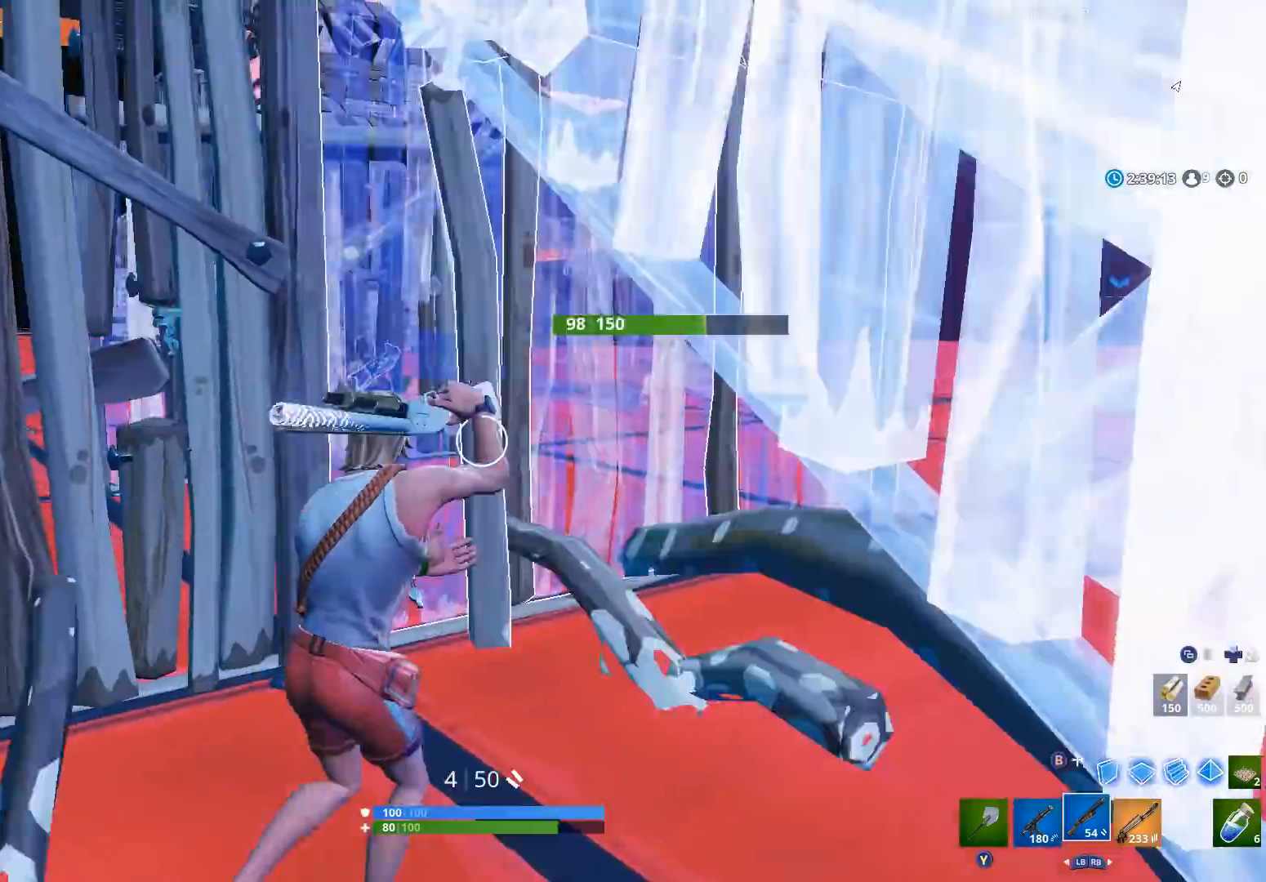
{"buttons": ["R2"], "left_stick": "up-left", "right_stick": "center", "events": [[67, "left_stick", "left"], [67, "right_stick", "up-left"], [100, "L1", "down"], [167, "L1", "up"], [200, "R2", "down"], [200, "right_stick", "center"], [233, "left_stick", "center"], [267, "right_stick", "down"], [300, "left_stick", "right"], [367, "right_stick", "down-right"], [467, "left_stick", "up-left"], [500, "right_stick", "center"]]}
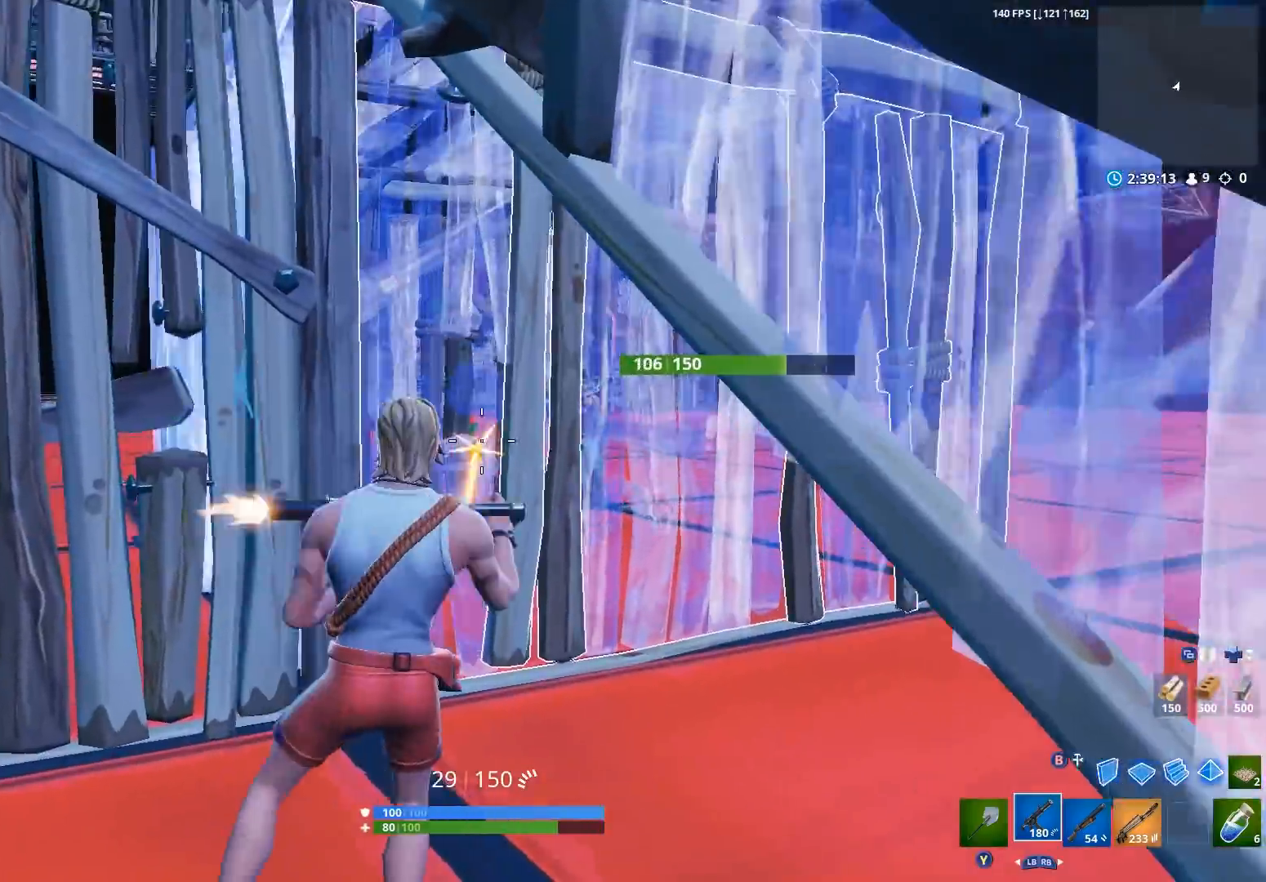
{"buttons": ["L2", "R2"], "left_stick": "up-right", "right_stick": "left", "events": [[133, "left_stick", "center"], [200, "left_stick", "down-right"], [300, "left_stick", "down-left"], [400, "right_stick", "left"], [433, "L2", "down"], [467, "left_stick", "up-right"]]}
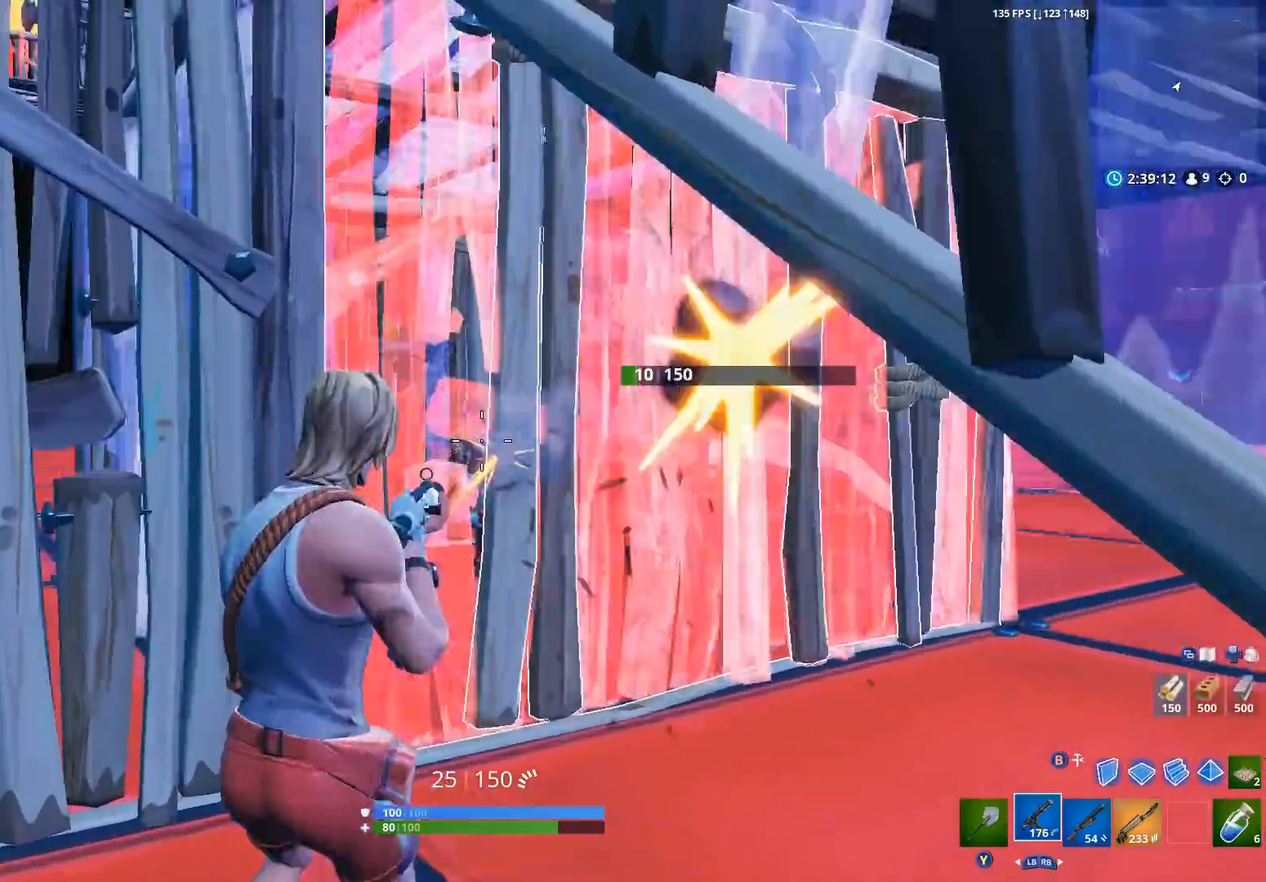
{"buttons": ["L2", "R2"], "left_stick": "right", "right_stick": "up-left", "events": [[33, "right_stick", "center"], [233, "left_stick", "up-left"], [233, "right_stick", "down-left"], [300, "left_stick", "left"], [367, "right_stick", "up-left"], [433, "left_stick", "right"]]}
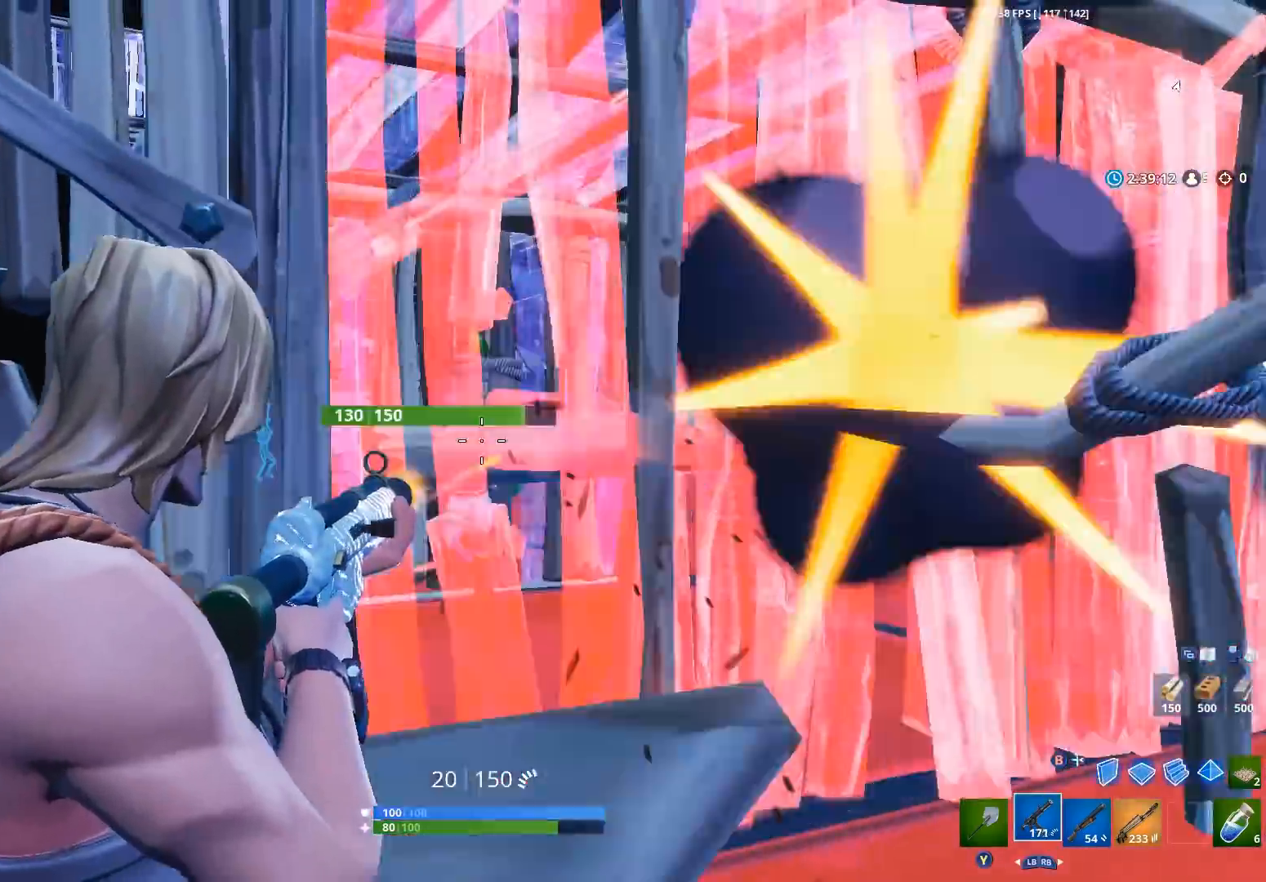
{"buttons": ["L2"], "left_stick": "left", "right_stick": "center", "events": [[33, "L2", "up"], [33, "right_stick", "center"], [167, "left_stick", "up-right"], [300, "left_stick", "down-right"], [367, "B", "down"], [367, "left_stick", "down-left"], [400, "B", "up"], [433, "L2", "down"], [433, "R2", "up"], [433, "left_stick", "left"]]}
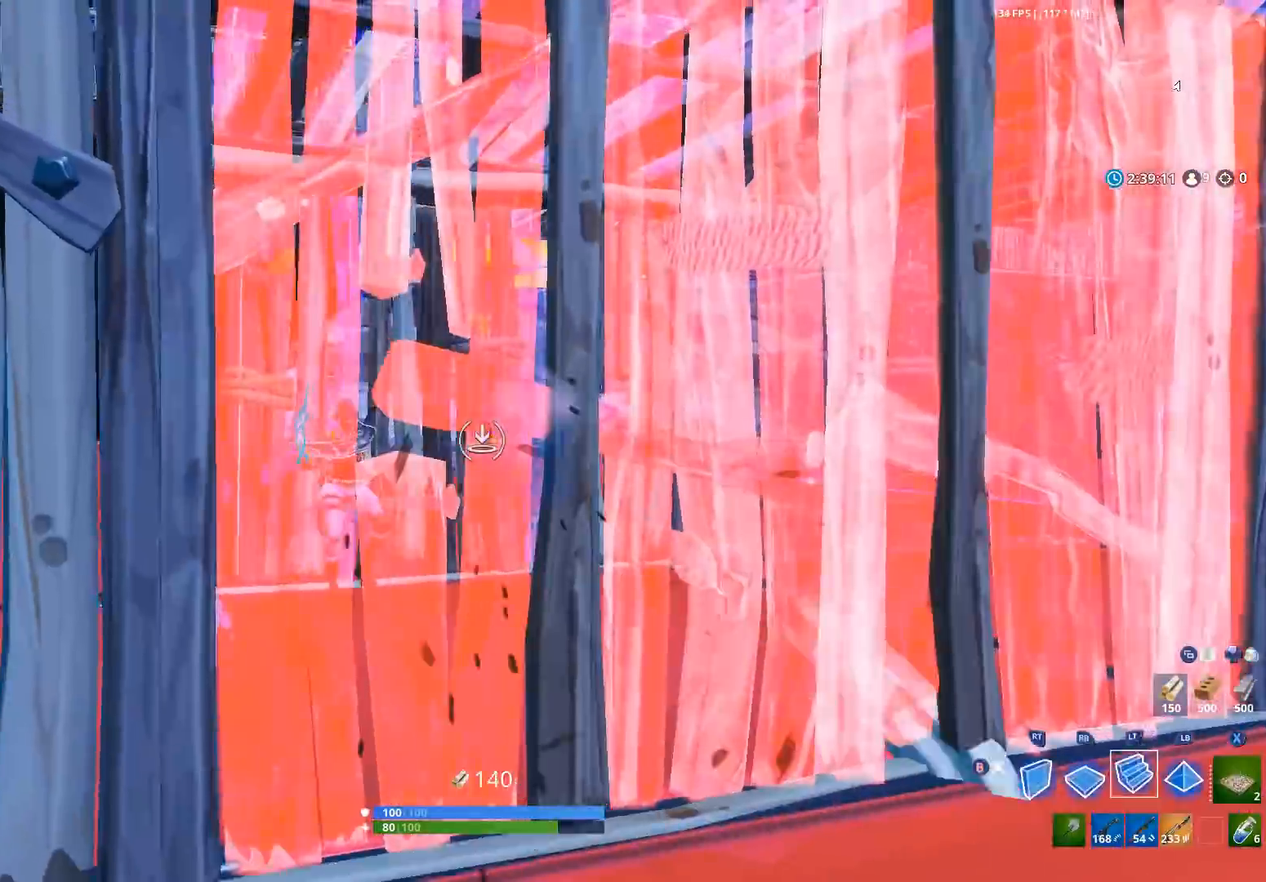
{"buttons": ["R2"], "left_stick": "up-right", "right_stick": "center", "events": [[33, "B", "down"], [33, "L2", "up"], [100, "B", "up"], [167, "left_stick", "up-left"], [300, "left_stick", "right"], [333, "R2", "down"], [467, "left_stick", "up-right"]]}
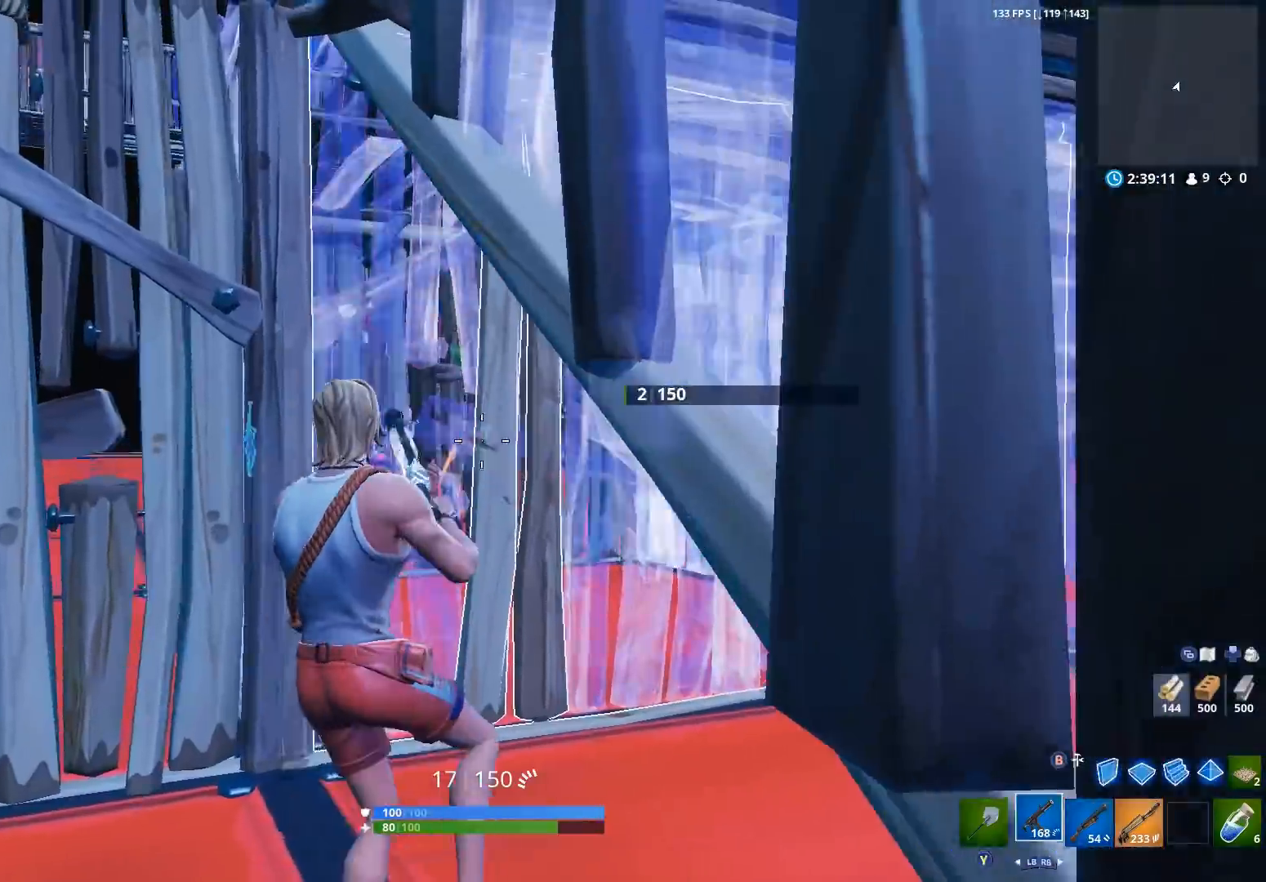
{"buttons": [], "left_stick": "up", "right_stick": "center", "events": [[167, "left_stick", "center"], [267, "left_stick", "left"], [300, "B", "down"], [333, "L2", "down"], [333, "R2", "up"], [367, "B", "up"], [400, "left_stick", "up-left"], [433, "B", "down"], [500, "B", "up"], [500, "L2", "up"], [500, "left_stick", "up"]]}
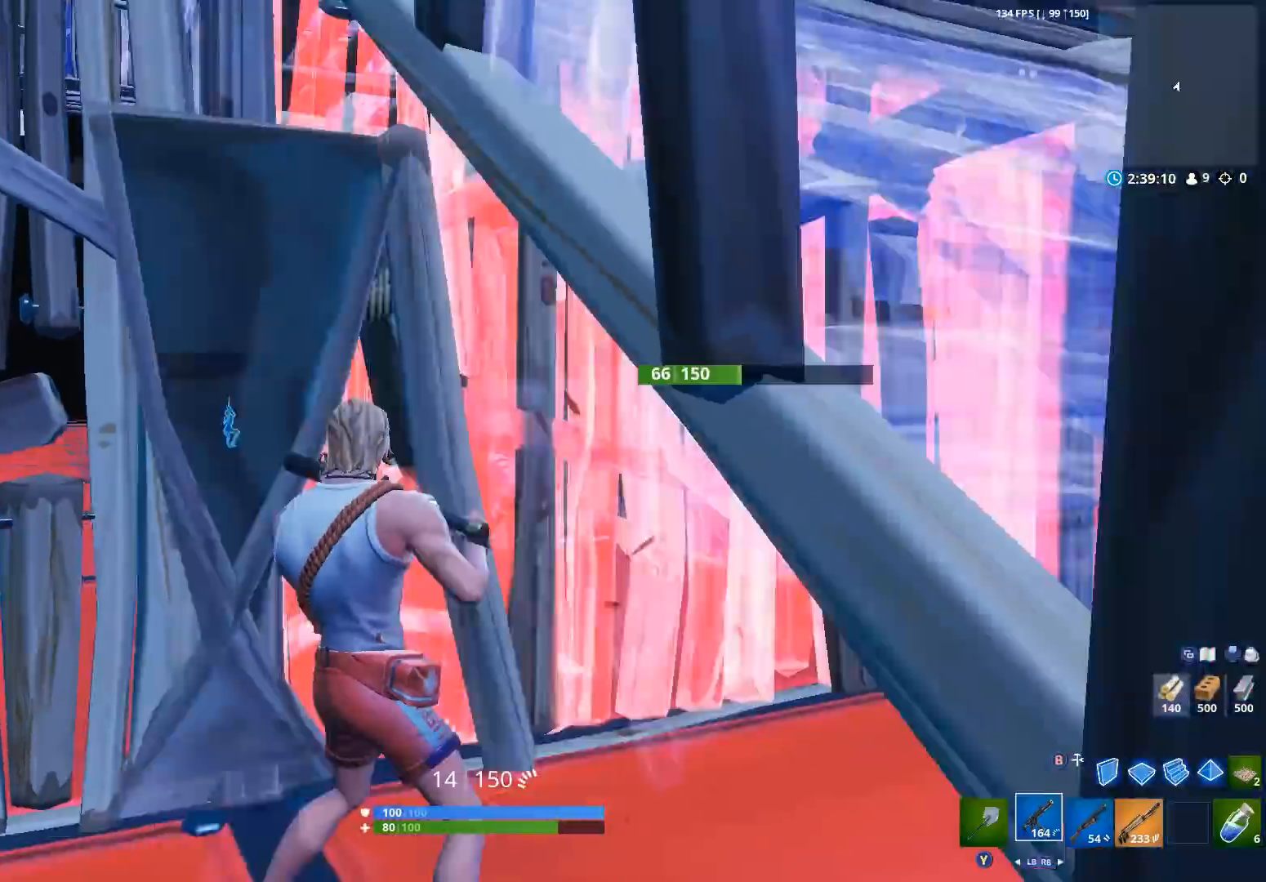
{"buttons": ["R2"], "left_stick": "center", "right_stick": "center", "events": [[67, "left_stick", "up-right"], [133, "left_stick", "center"], [200, "R2", "down"]]}
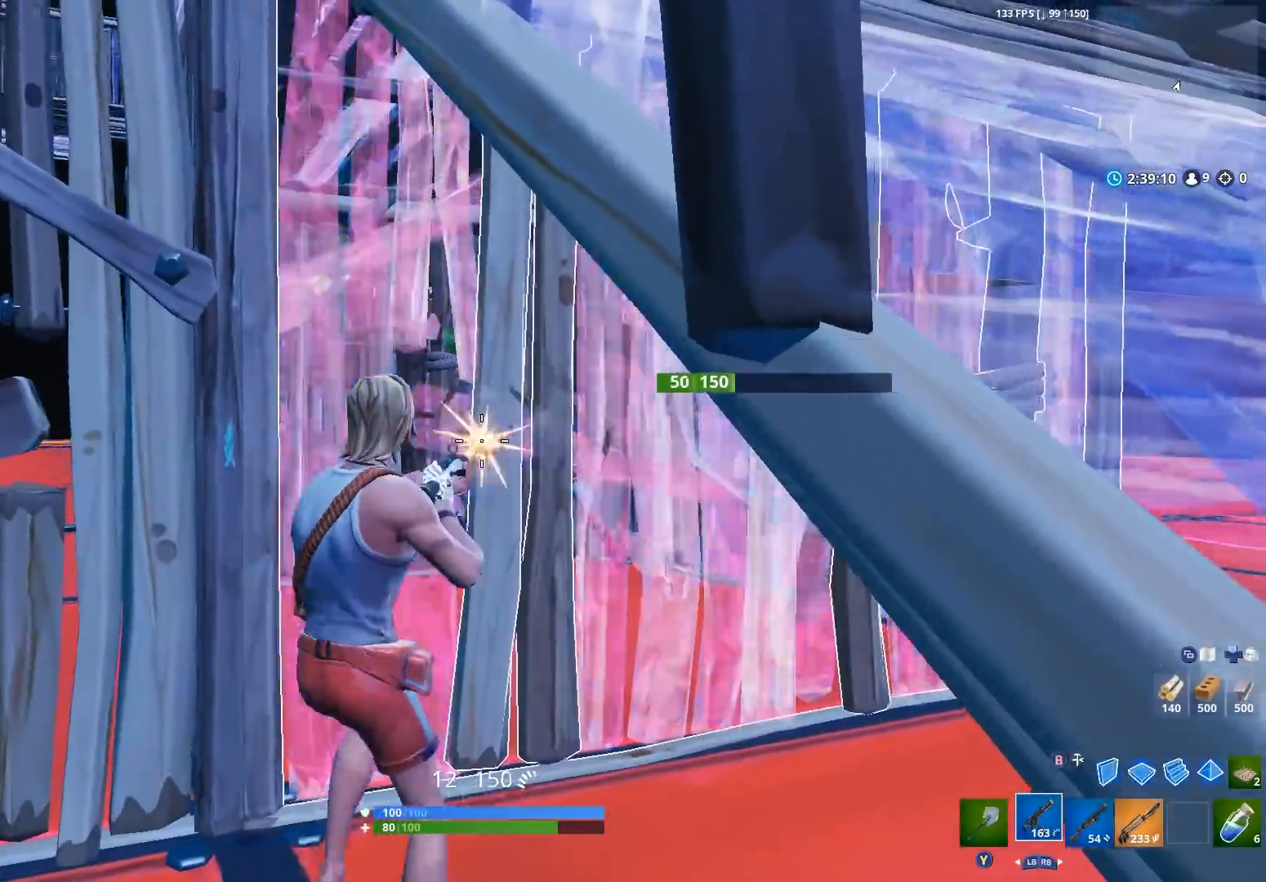
{"buttons": [], "left_stick": "center", "right_stick": "center", "events": [[233, "B", "down"], [267, "left_stick", "down-left"], [300, "B", "up"], [333, "L2", "down"], [333, "R2", "up"], [333, "left_stick", "left"], [400, "B", "down"], [433, "L2", "up"], [467, "B", "up"], [467, "left_stick", "center"]]}
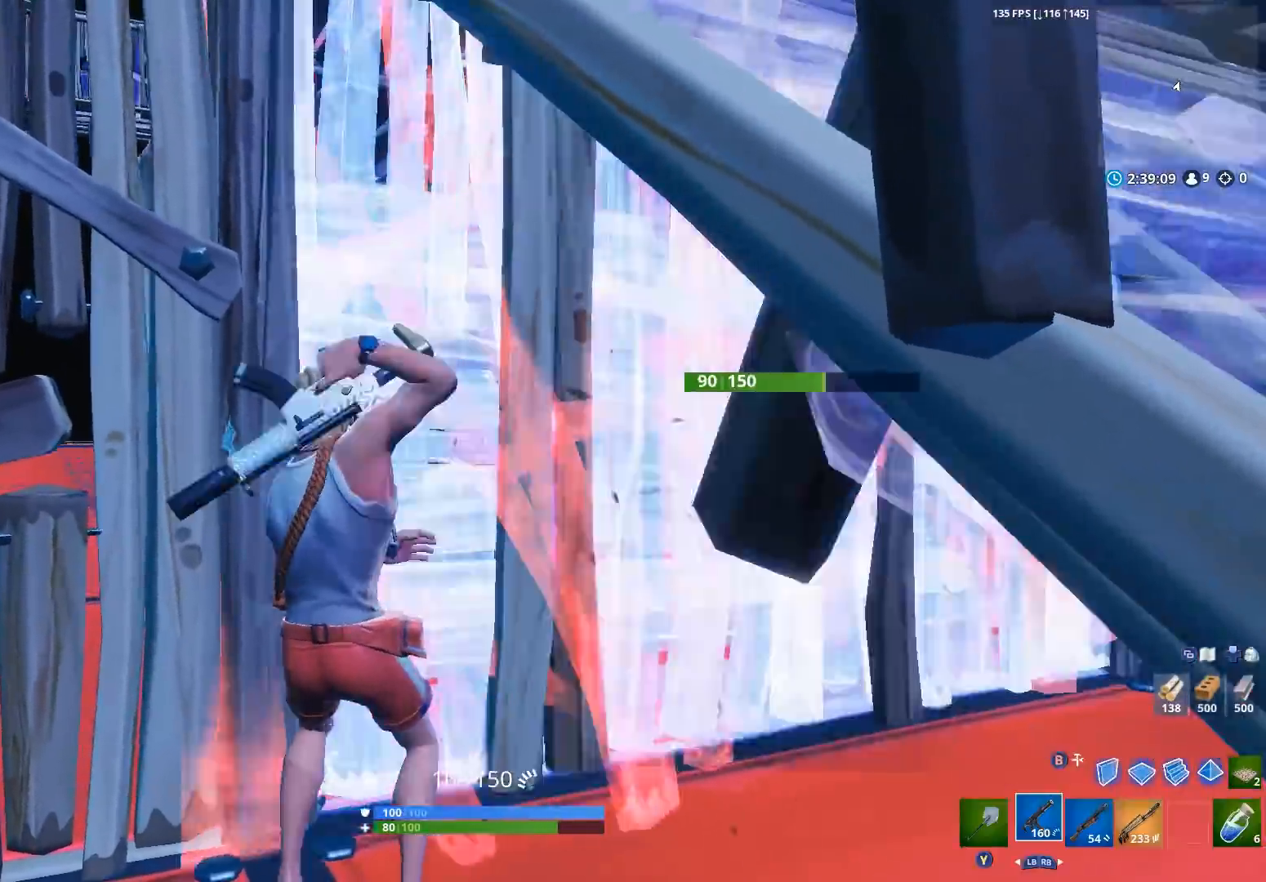
{"buttons": ["R2"], "left_stick": "center", "right_stick": "center", "events": [[33, "left_stick", "up-right"], [467, "left_stick", "center"], [500, "R2", "down"]]}
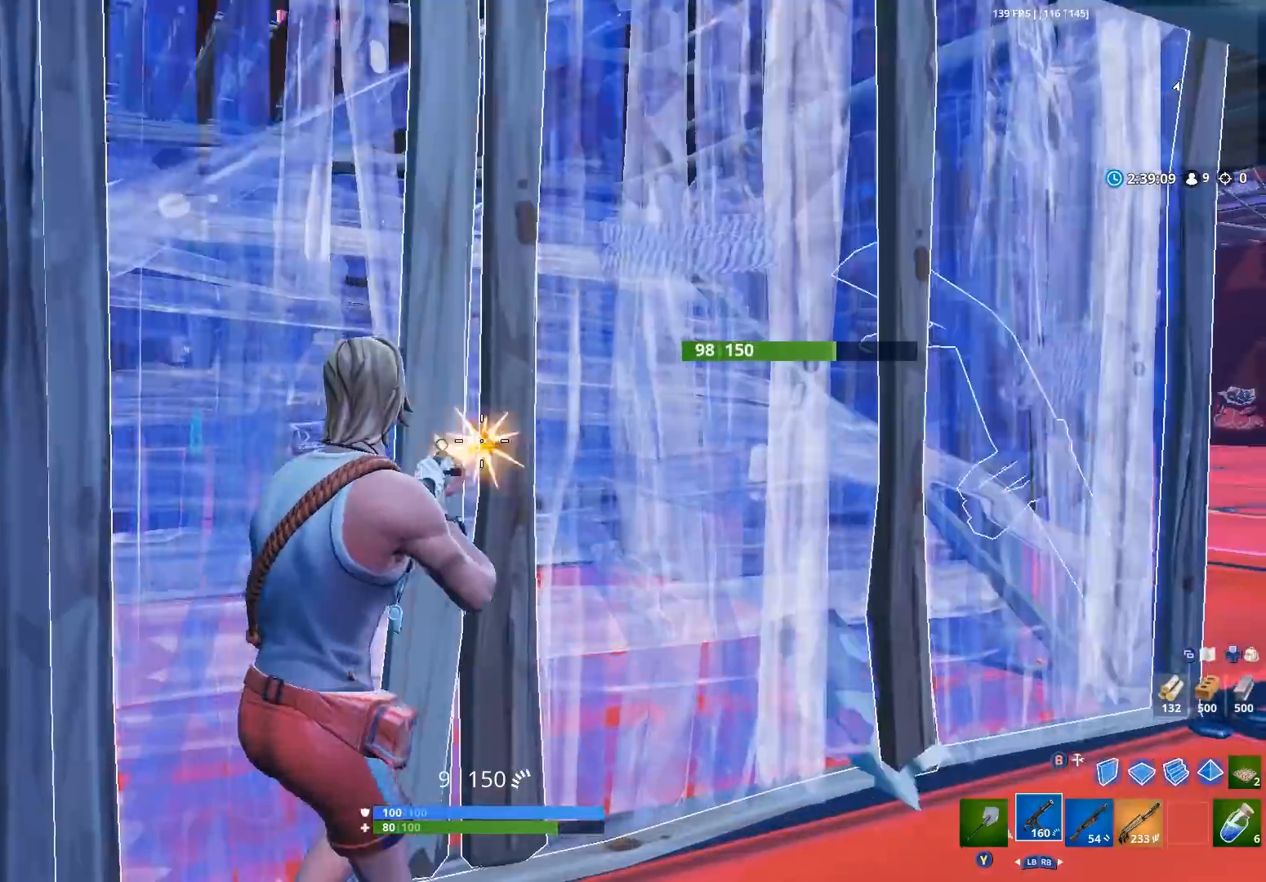
{"buttons": ["R2"], "left_stick": "up-left", "right_stick": "center", "events": [[200, "left_stick", "up-right"], [400, "left_stick", "up"], [500, "left_stick", "up-left"]]}
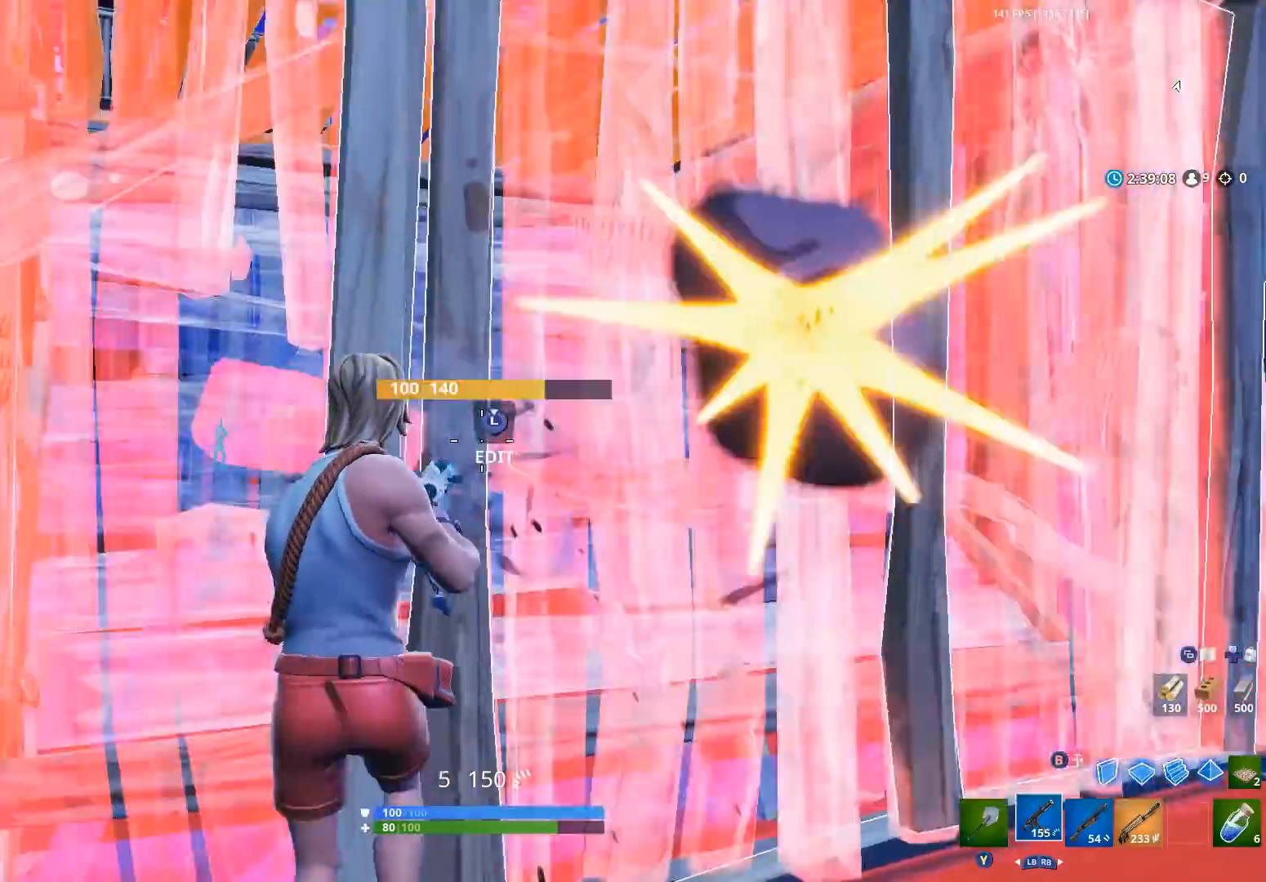
{"buttons": [], "left_stick": "up", "right_stick": "down", "events": [[200, "left_stick", "up"], [300, "R1", "down"], [300, "R2", "up"], [300, "right_stick", "down"], [400, "R1", "up"]]}
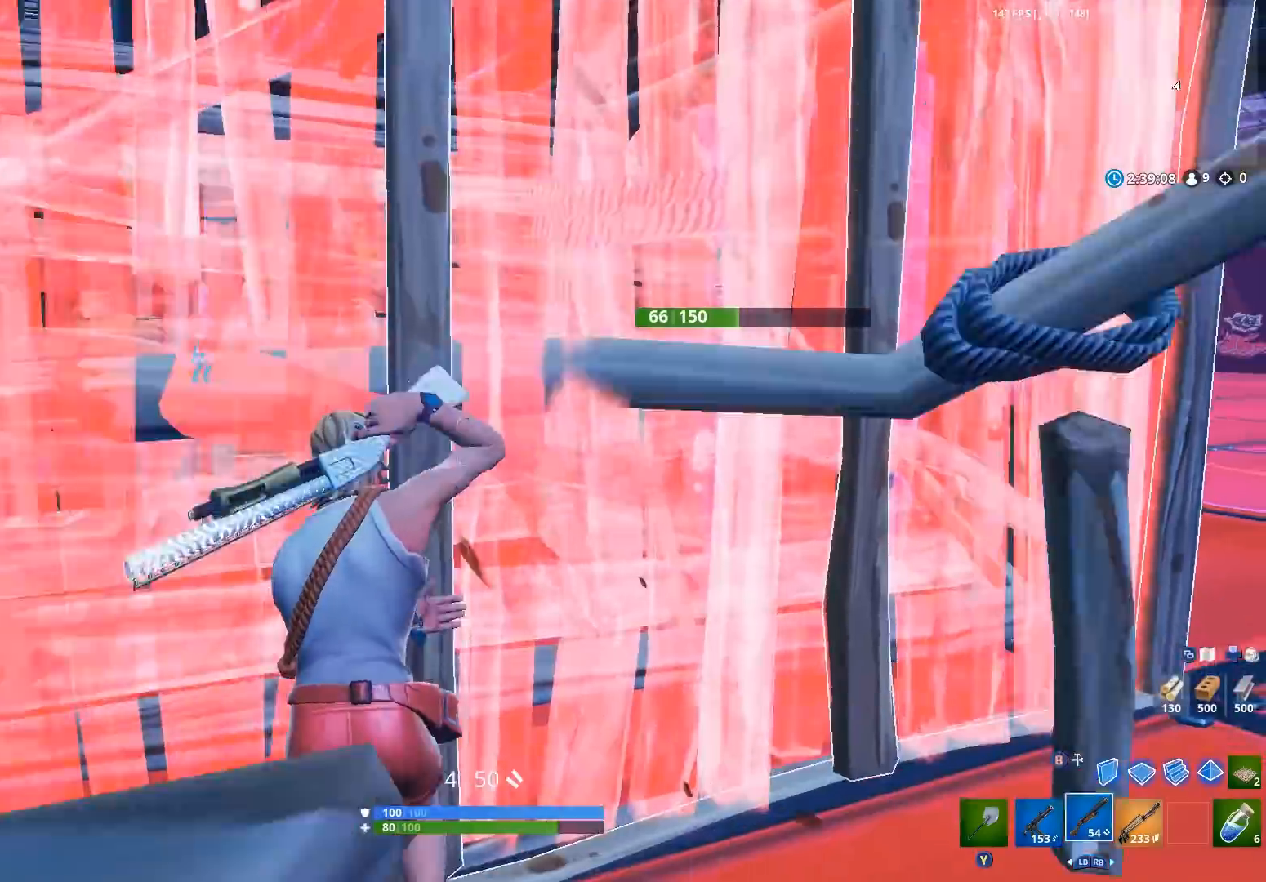
{"buttons": ["R2"], "left_stick": "up", "right_stick": "center", "events": [[33, "left_stick", "up-left"], [33, "right_stick", "center"], [200, "Y", "down"], [267, "Y", "up"], [333, "R2", "down"], [333, "left_stick", "up"]]}
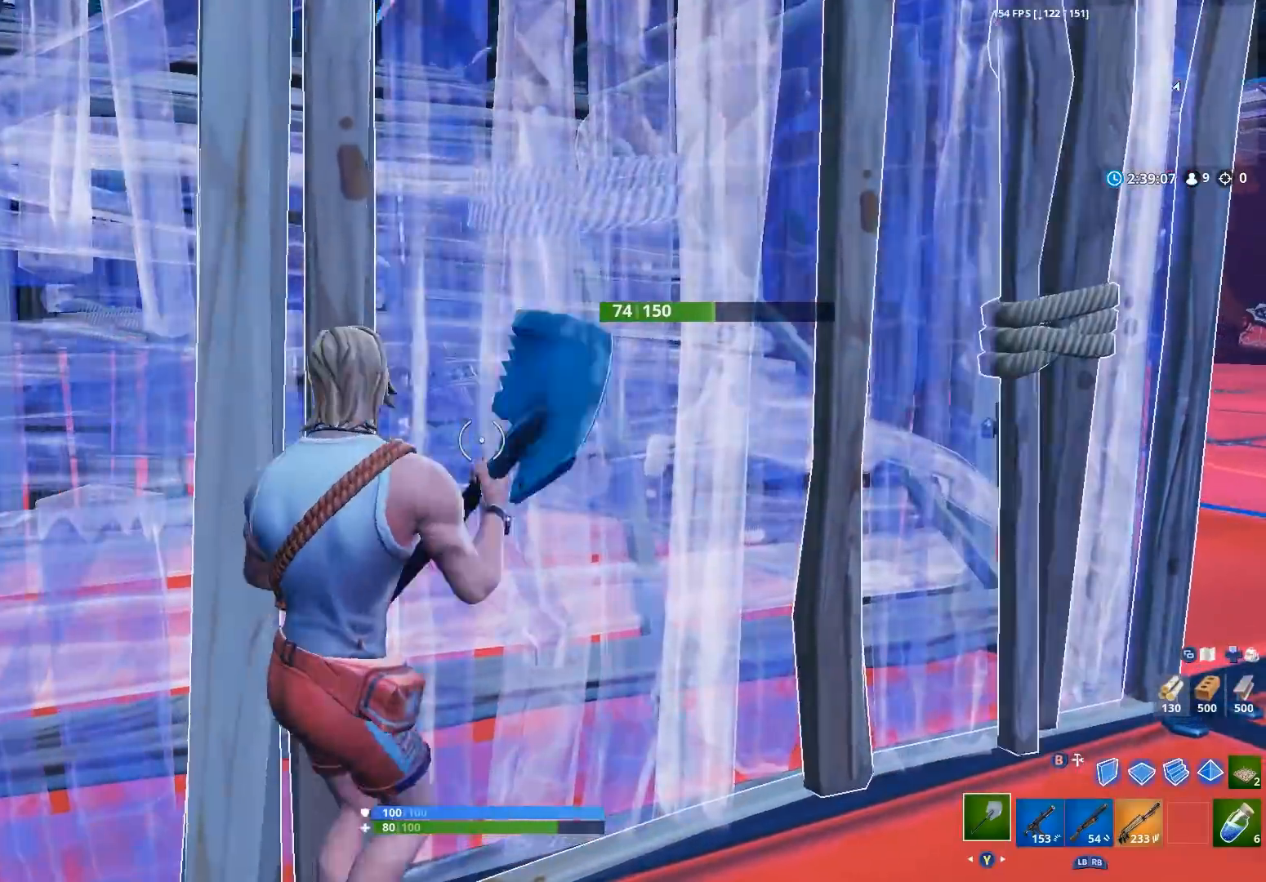
{"buttons": ["R2"], "left_stick": "up", "right_stick": "center", "events": []}
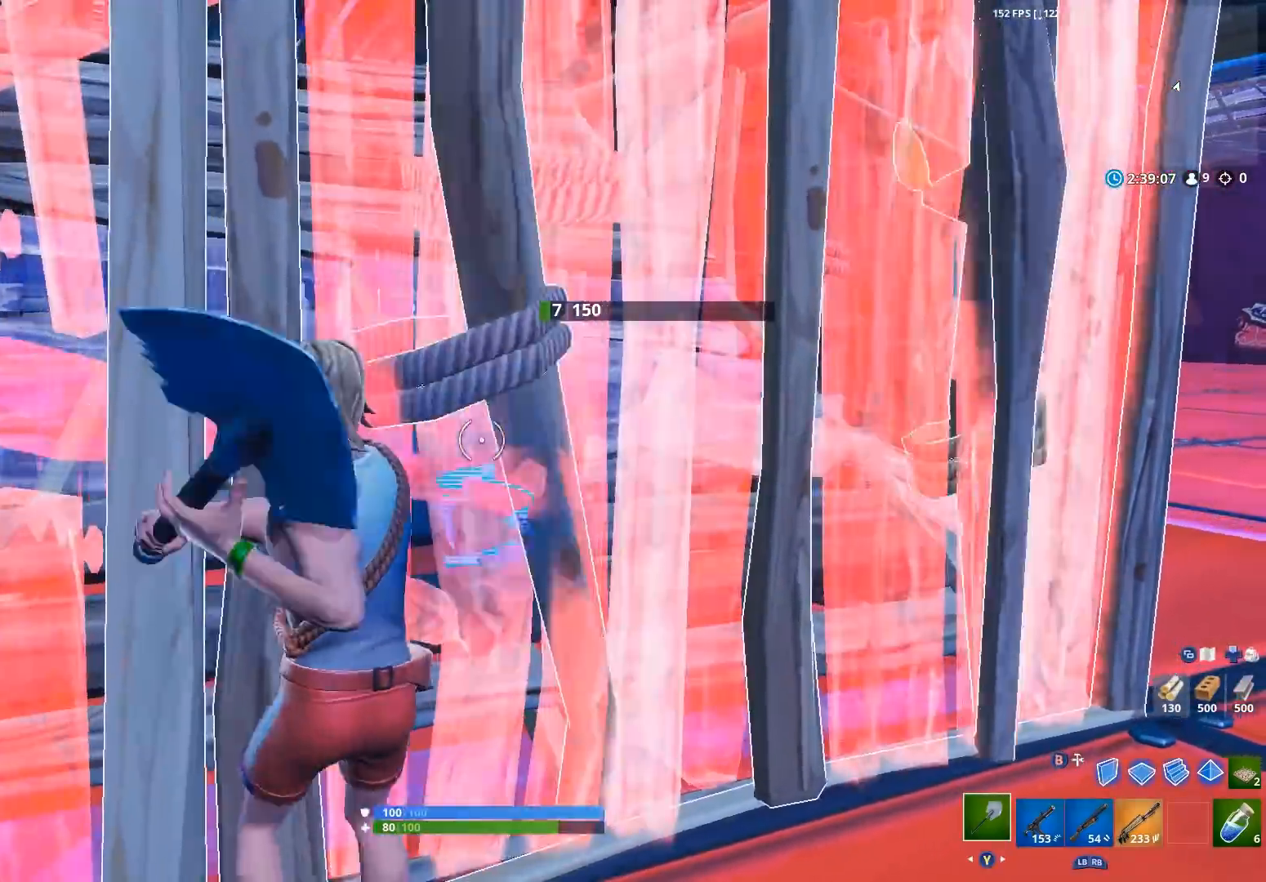
{"buttons": [], "left_stick": "up-left", "right_stick": "center", "events": [[33, "left_stick", "up-left"], [467, "Y", "down"], [500, "R2", "up"], [500, "Y", "up"]]}
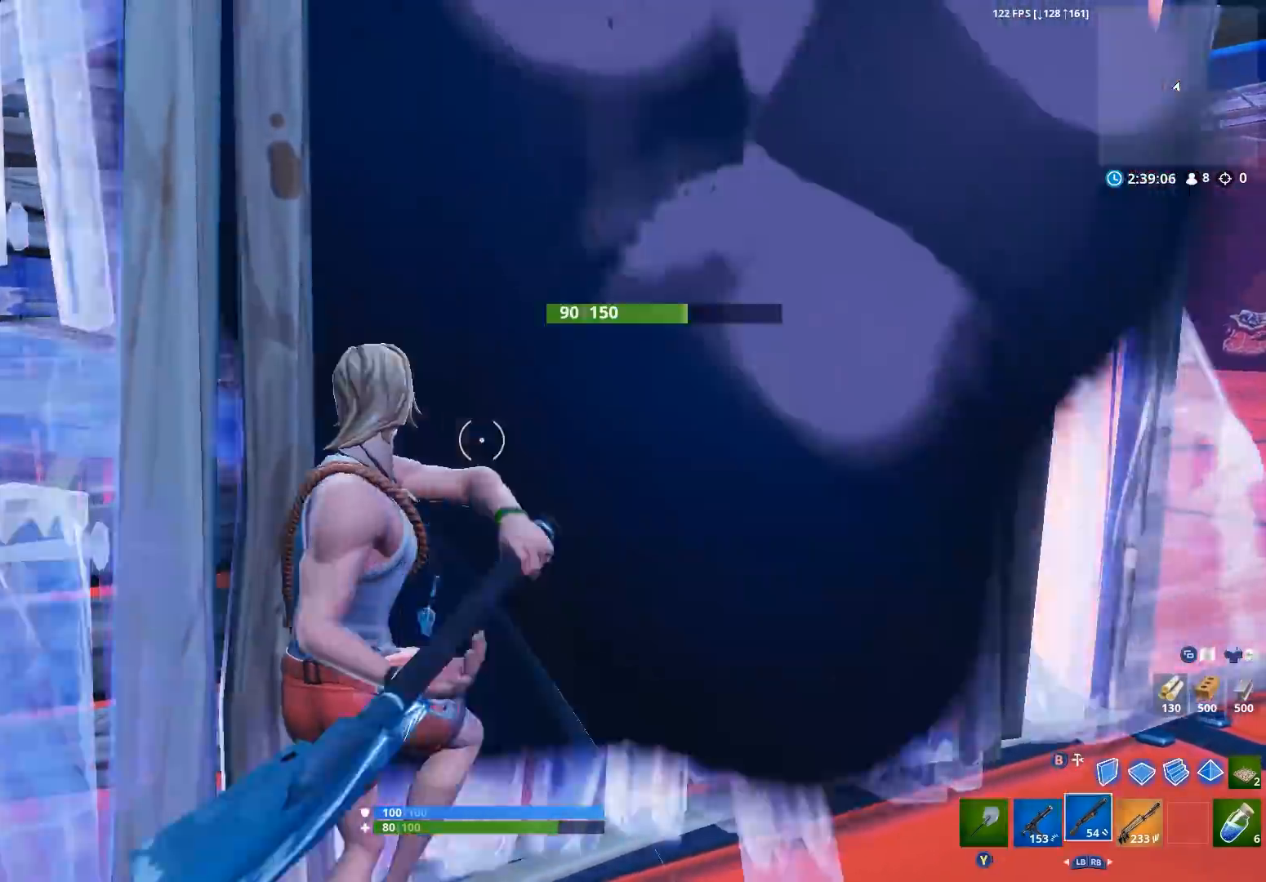
{"buttons": [], "left_stick": "down-left", "right_stick": "up-left", "events": [[467, "left_stick", "down-left"], [467, "right_stick", "up-left"]]}
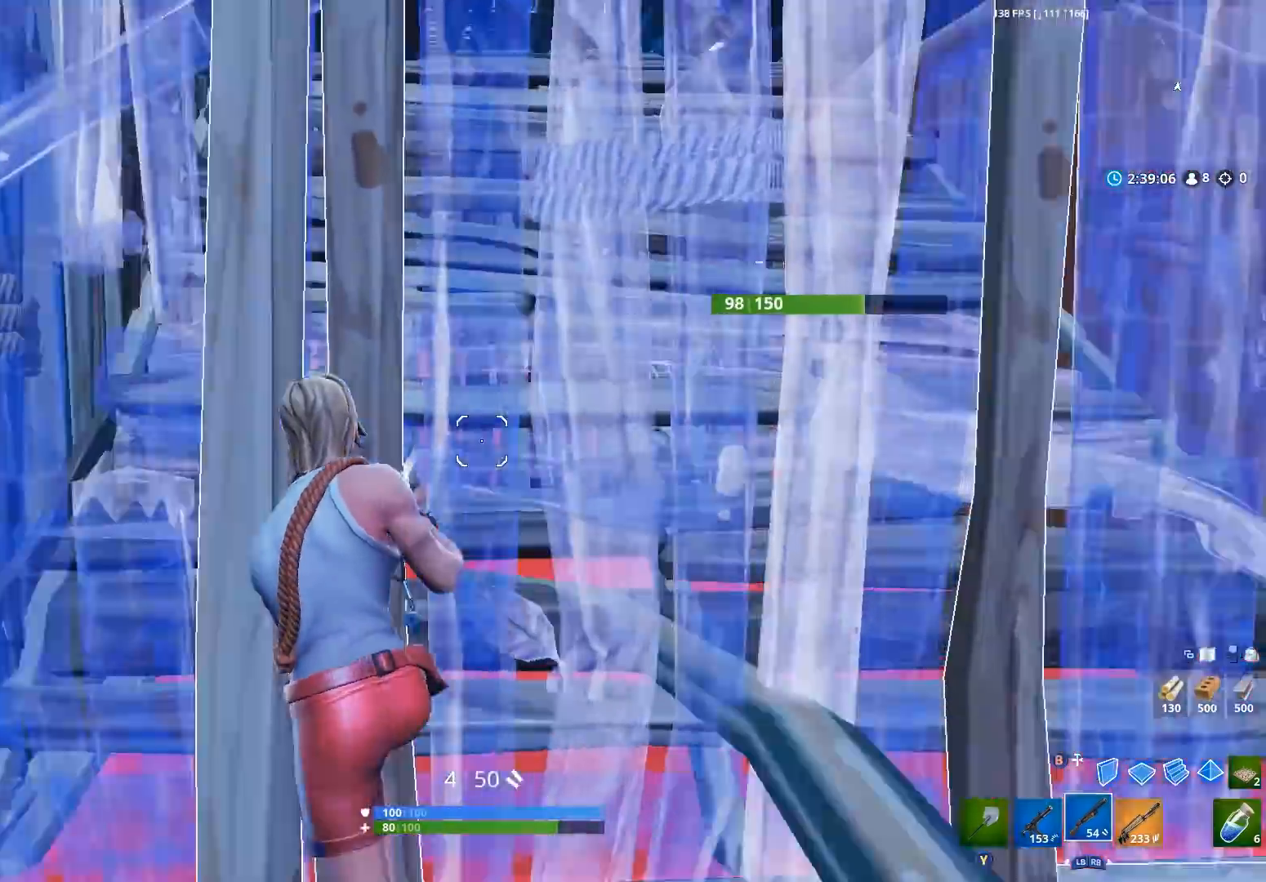
{"buttons": [], "left_stick": "up", "right_stick": "center", "events": [[133, "left_stick", "left"], [233, "left_stick", "up-left"], [367, "right_stick", "center"], [433, "left_stick", "up"]]}
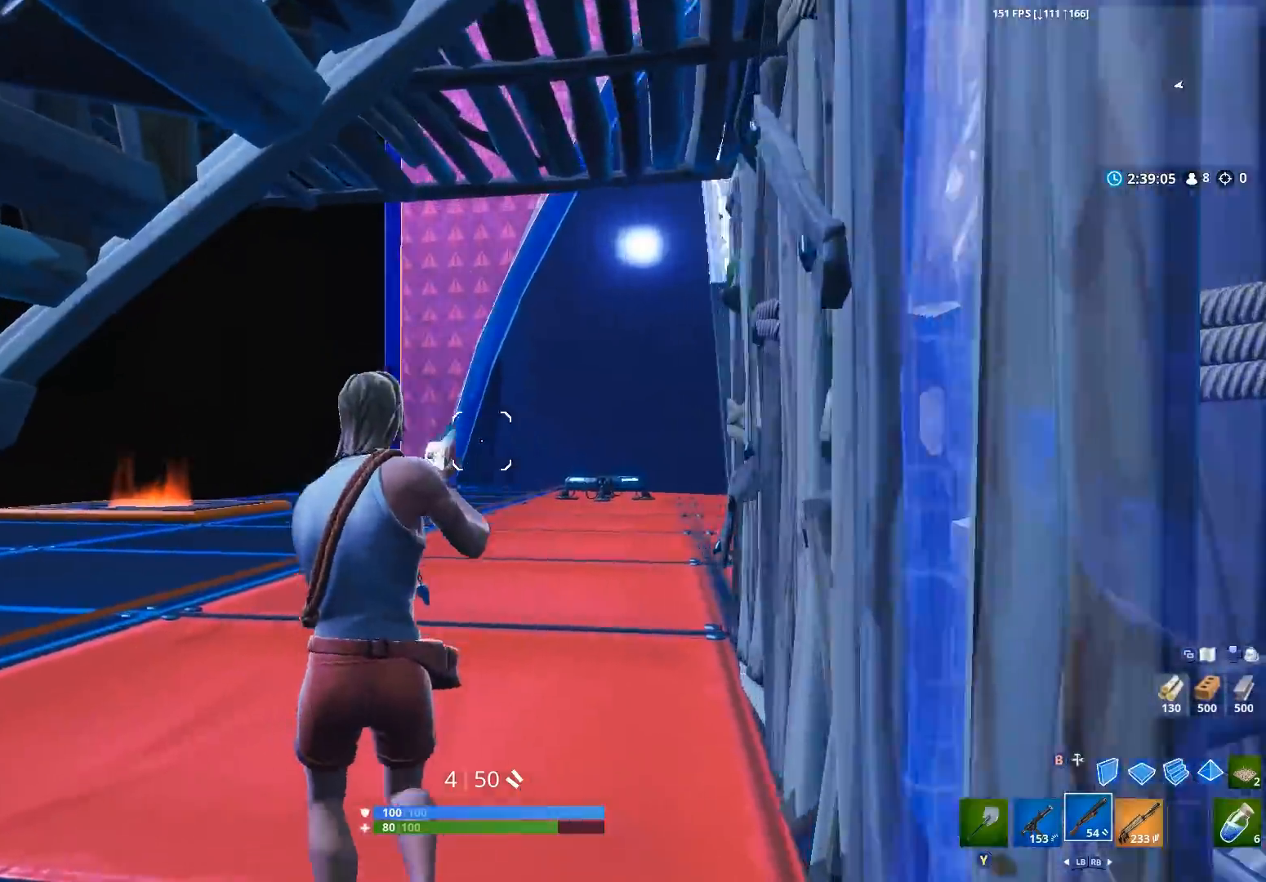
{"buttons": [], "left_stick": "up-left", "right_stick": "center", "events": [[33, "right_stick", "right"], [133, "left_stick", "up-left"], [200, "right_stick", "center"]]}
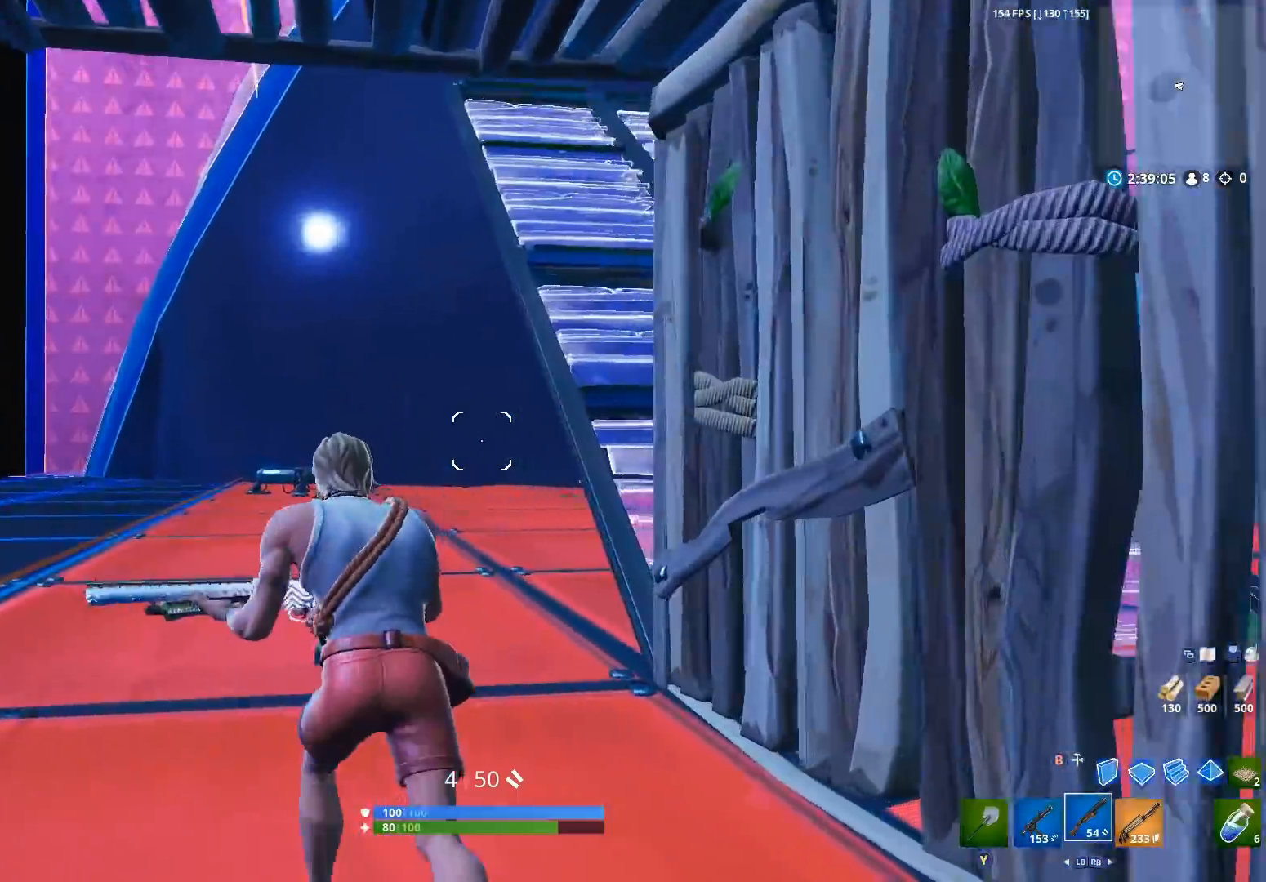
{"buttons": ["B"], "left_stick": "up-left", "right_stick": "center", "events": [[100, "right_stick", "up"], [233, "right_stick", "up-right"], [367, "right_stick", "up"], [433, "B", "down"], [467, "right_stick", "center"]]}
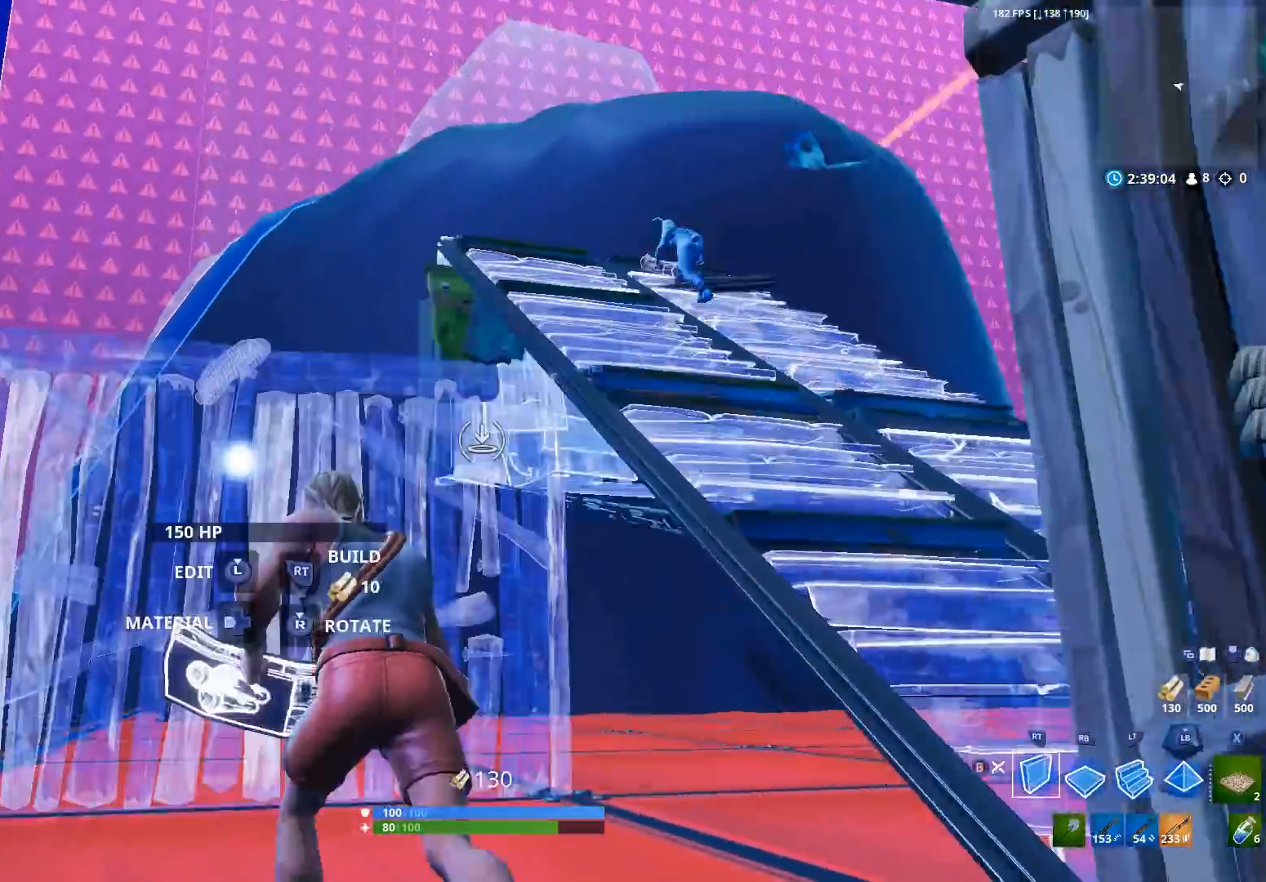
{"buttons": ["L1"], "left_stick": "up-left", "right_stick": "up-left", "events": [[33, "B", "up"], [67, "right_stick", "up-right"], [167, "left_stick", "up"], [200, "L1", "down"], [233, "L1", "up"], [233, "right_stick", "center"], [300, "A", "down"], [333, "left_stick", "up-left"], [400, "A", "up"], [500, "L1", "down"], [500, "right_stick", "up-left"]]}
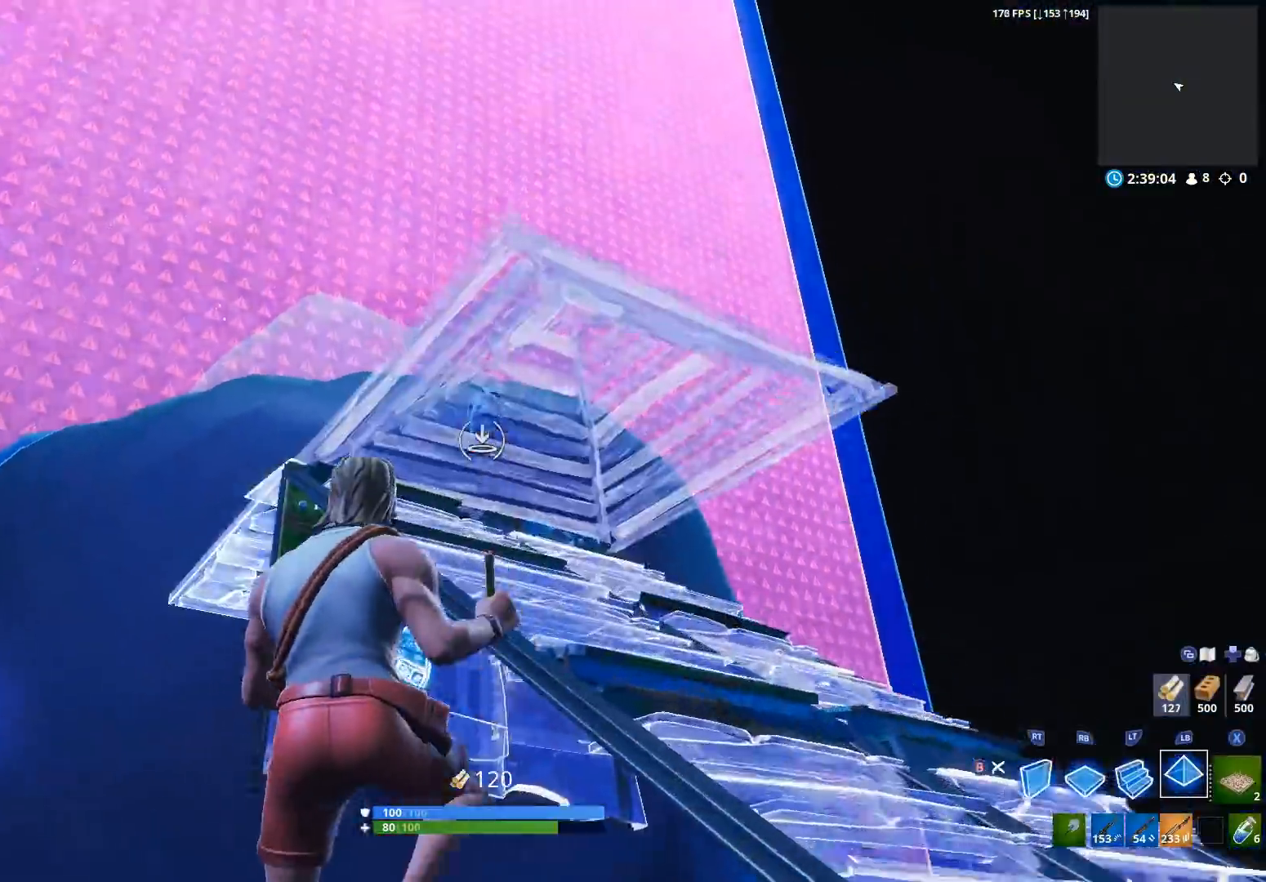
{"buttons": [], "left_stick": "left", "right_stick": "up-right", "events": [[100, "L1", "up"], [100, "right_stick", "center"], [200, "B", "down"], [200, "right_stick", "down"], [267, "B", "up"], [300, "left_stick", "left"], [300, "right_stick", "center"], [467, "right_stick", "up-right"]]}
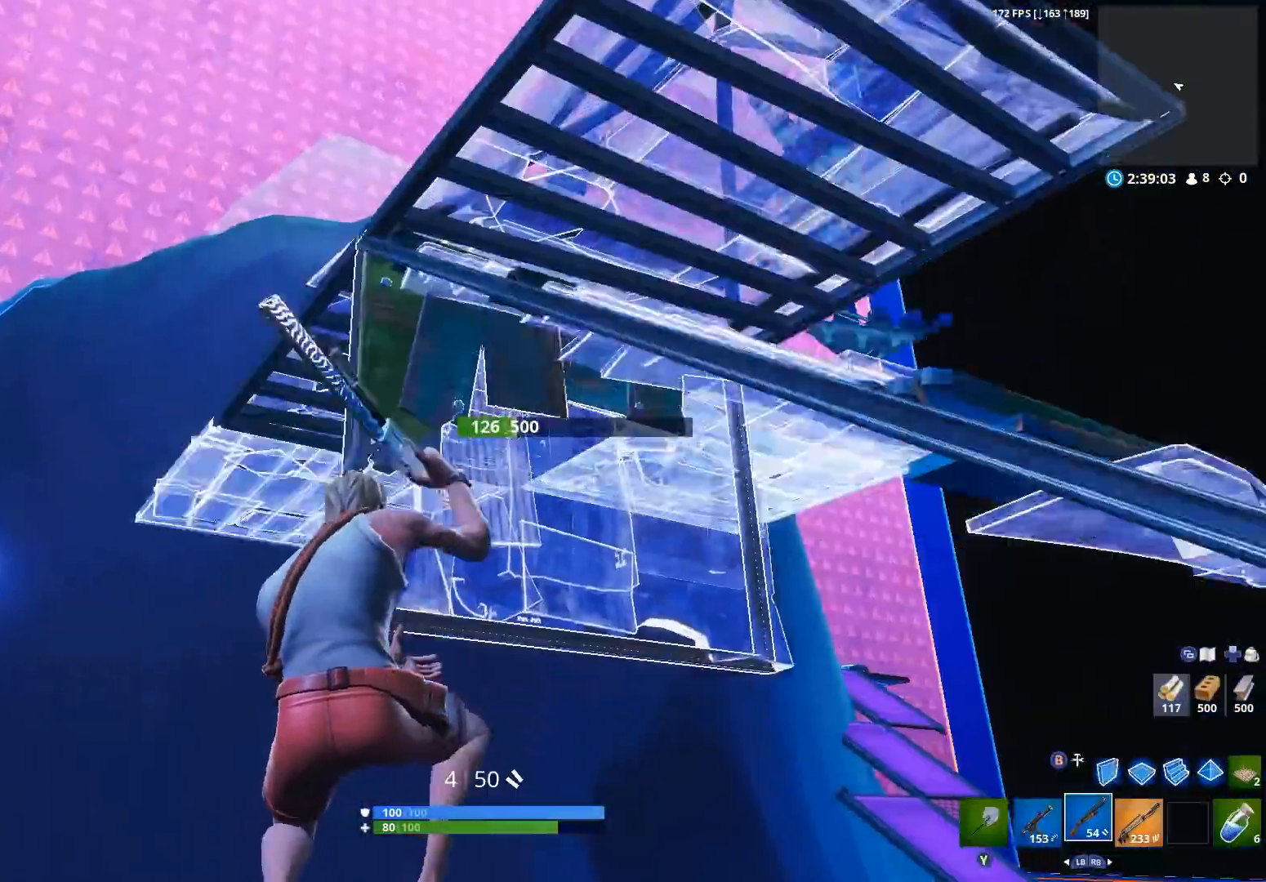
{"buttons": ["R2"], "left_stick": "up-left", "right_stick": "center", "events": [[67, "right_stick", "center"], [200, "B", "down"], [267, "B", "up"], [433, "R2", "down"], [467, "left_stick", "up-left"]]}
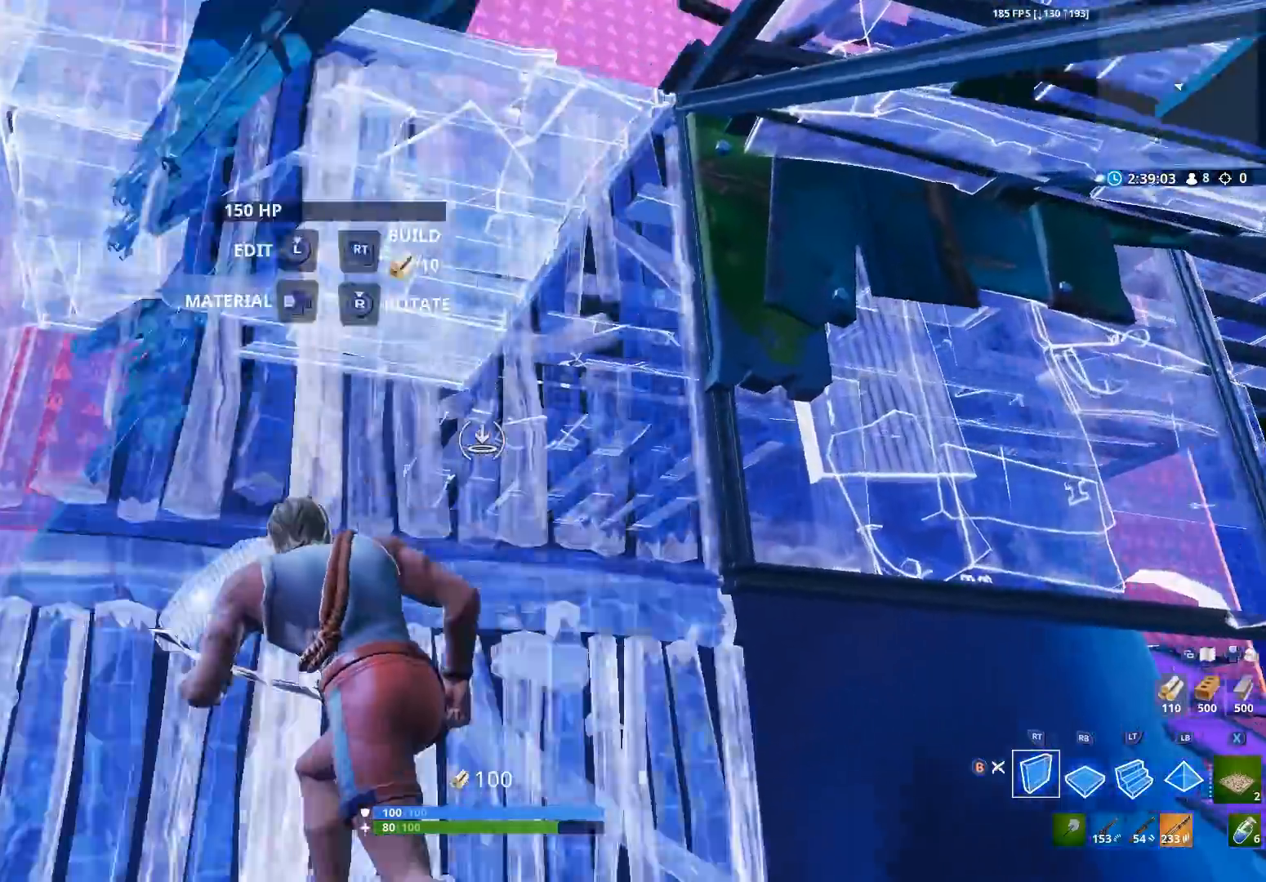
{"buttons": ["R2"], "left_stick": "up", "right_stick": "center", "events": [[100, "R1", "down"], [100, "R2", "up"], [133, "right_stick", "right"], [267, "R1", "up"], [367, "R2", "down"], [433, "left_stick", "up"], [467, "right_stick", "center"]]}
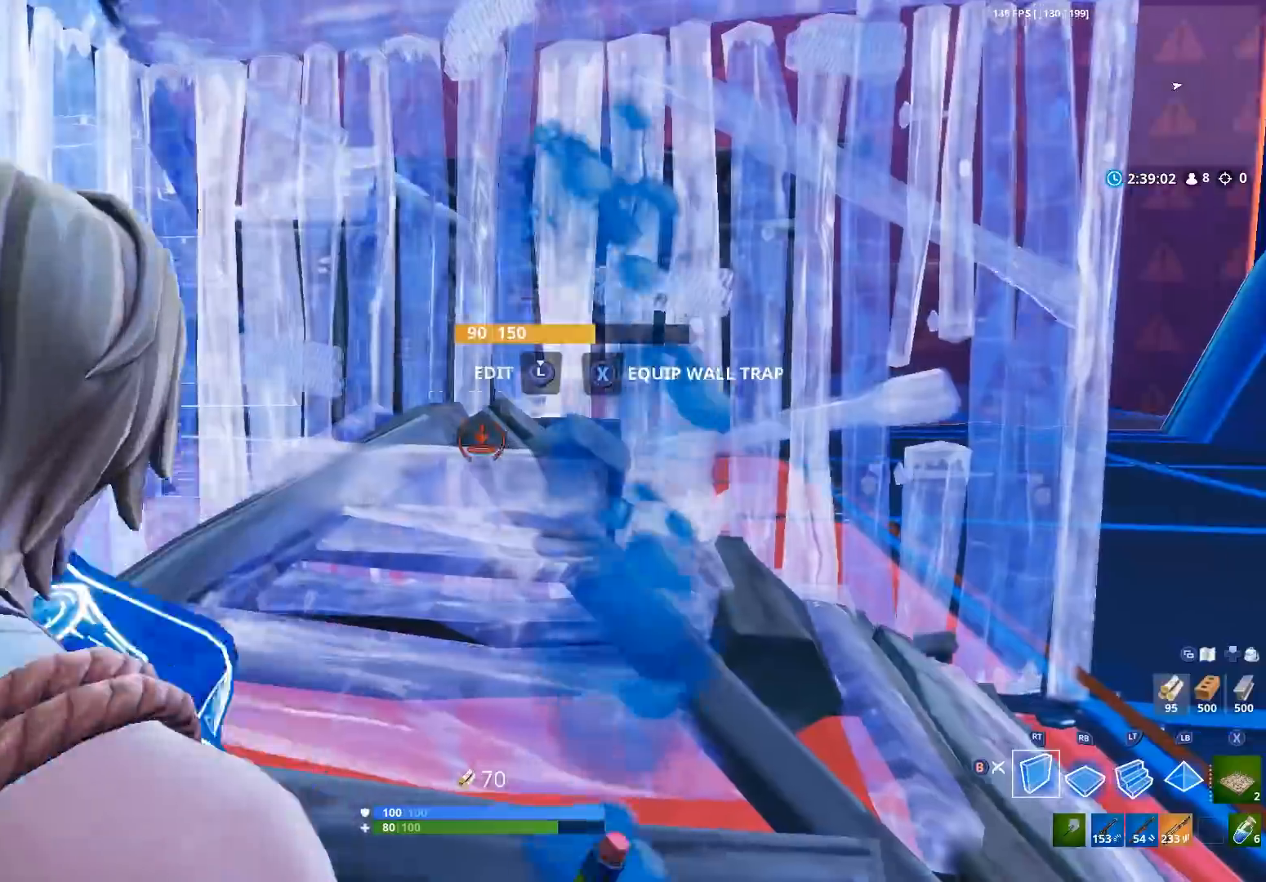
{"buttons": [], "left_stick": "right", "right_stick": "up", "events": [[67, "right_stick", "right"], [133, "left_stick", "center"], [133, "right_stick", "center"], [267, "B", "down"], [267, "R2", "up"], [267, "right_stick", "left"], [300, "B", "up"], [400, "right_stick", "up"], [433, "left_stick", "right"]]}
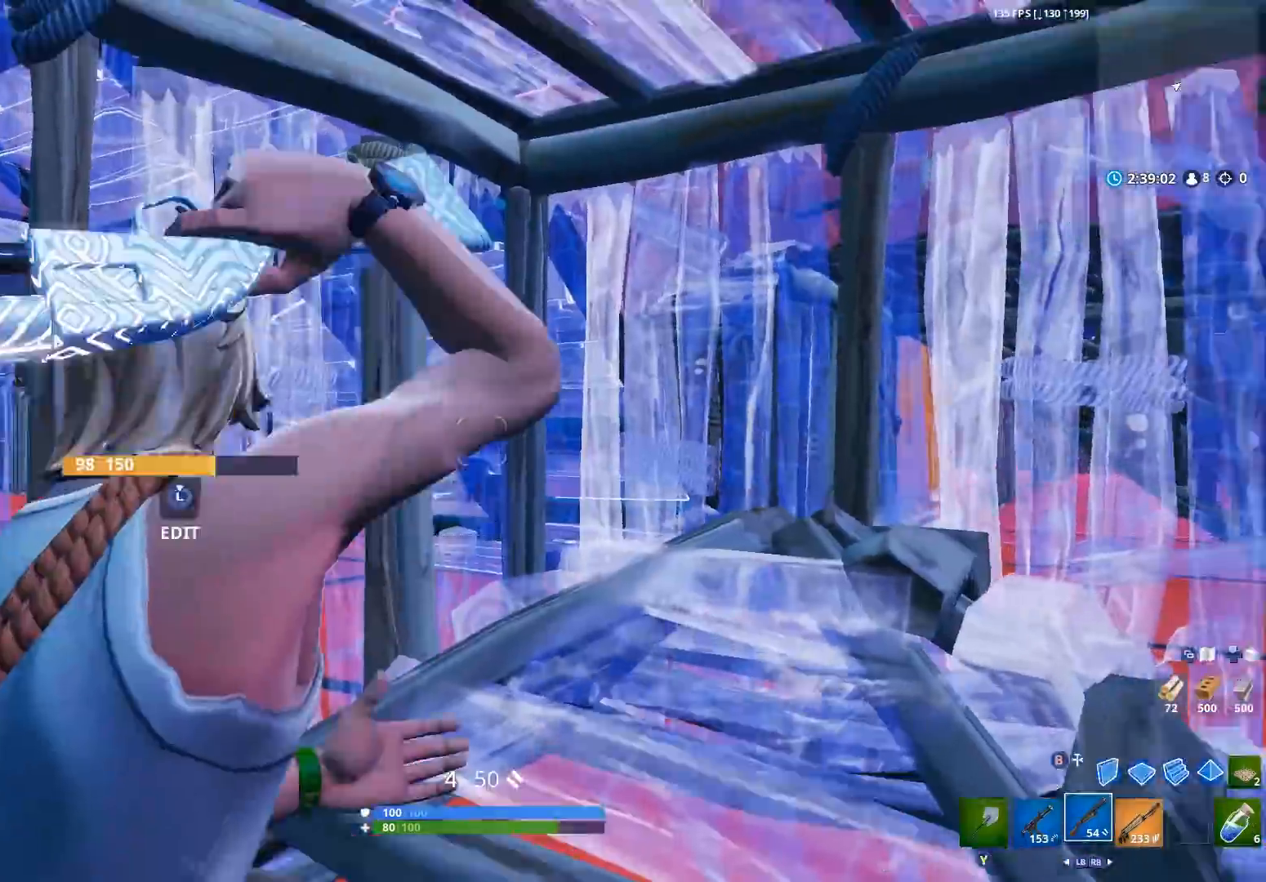
{"buttons": [], "left_stick": "left", "right_stick": "down-left", "events": [[33, "right_stick", "up-right"], [67, "left_stick", "up"], [133, "left_stick", "up-left"], [167, "right_stick", "center"], [233, "L3", "down"], [267, "R2", "down"], [267, "right_stick", "right"], [300, "left_stick", "left"], [333, "L3", "up"], [400, "B", "down"], [467, "right_stick", "down-left"], [500, "B", "up"], [500, "R2", "up"]]}
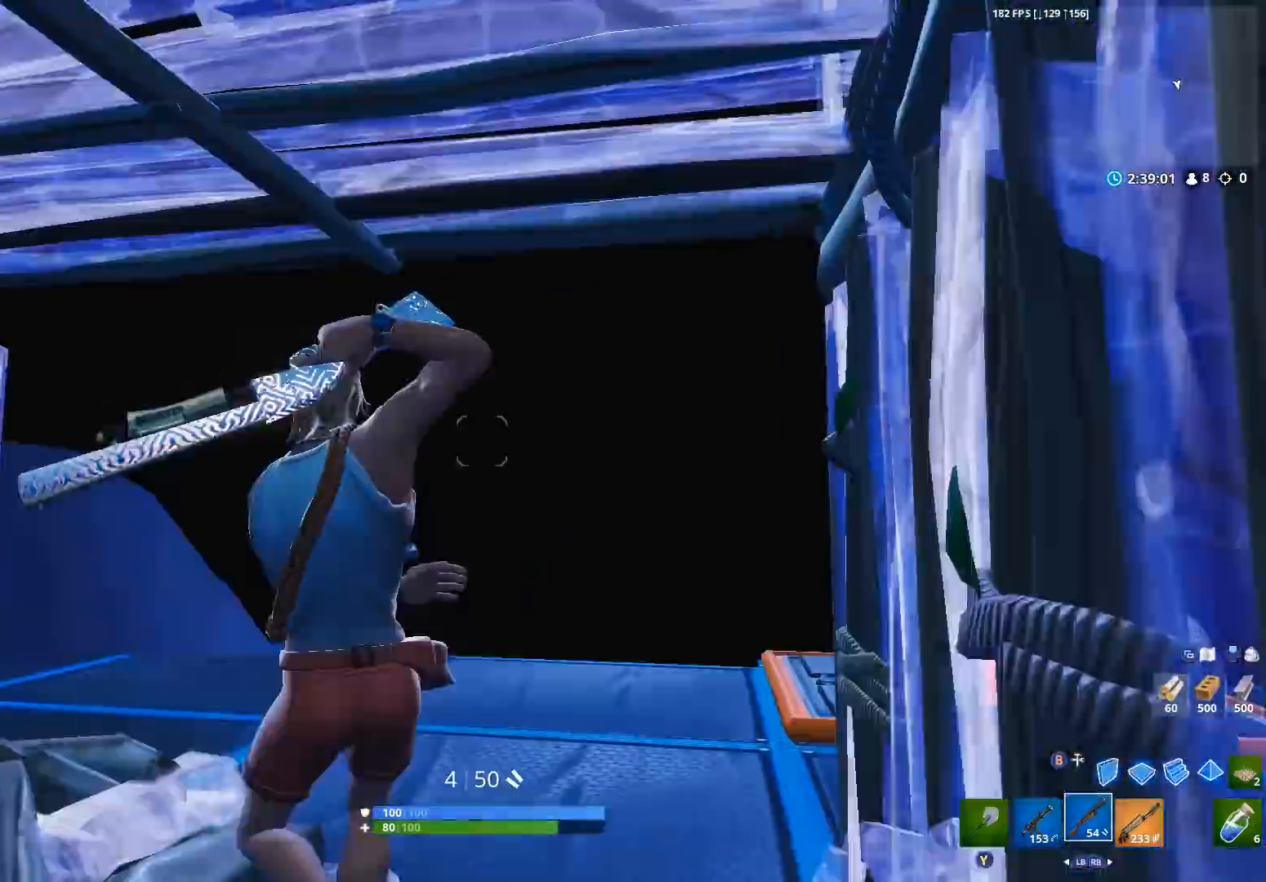
{"buttons": [], "left_stick": "right", "right_stick": "left", "events": [[33, "left_stick", "up-left"], [133, "B", "down"], [133, "right_stick", "down-right"], [200, "B", "up"], [233, "R2", "down"], [233, "left_stick", "center"], [267, "right_stick", "center"], [333, "B", "down"], [333, "right_stick", "left"], [367, "B", "up"], [400, "R2", "up"], [500, "left_stick", "right"]]}
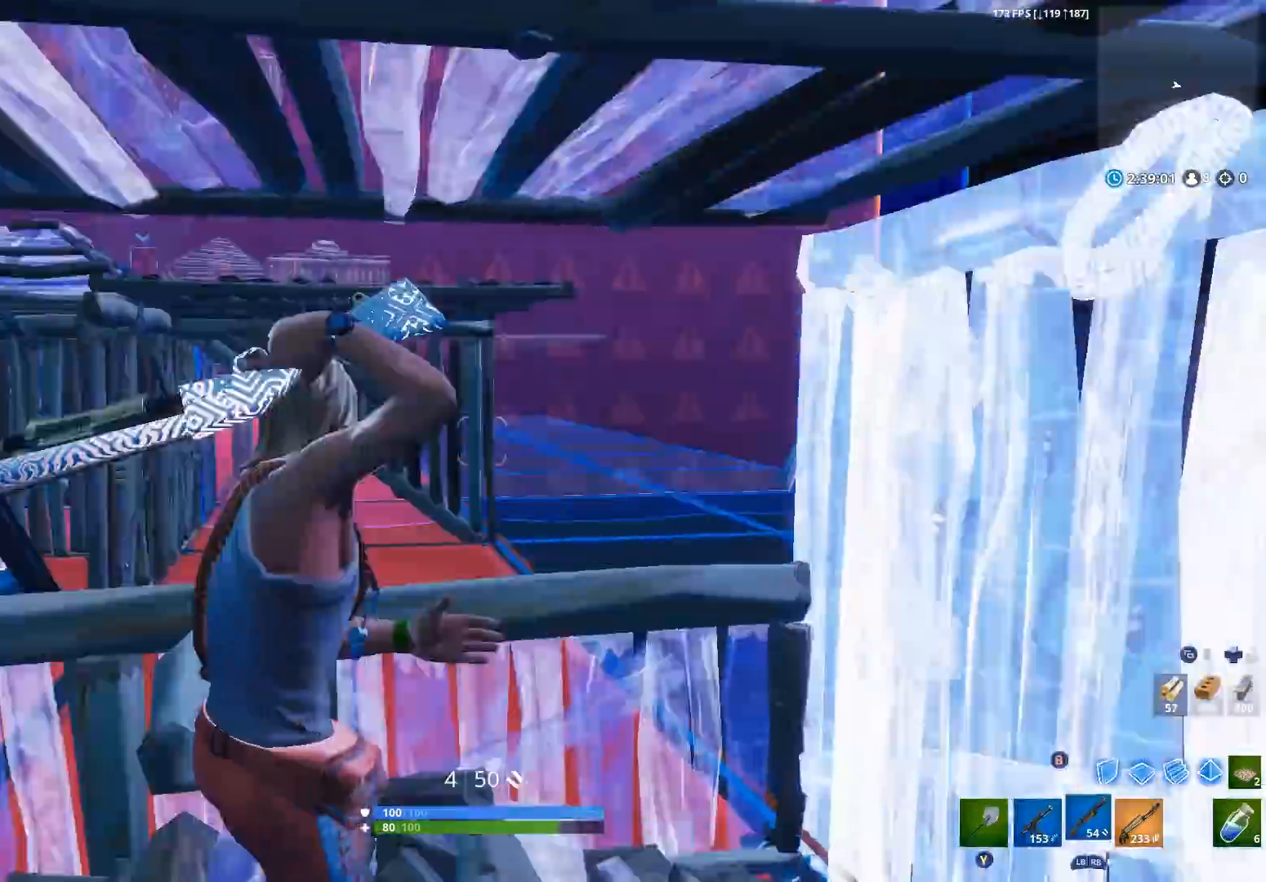
{"buttons": [], "left_stick": "left", "right_stick": "center", "events": [[67, "L1", "down"], [100, "right_stick", "center"], [133, "L1", "up"], [200, "right_stick", "down-left"], [267, "X", "down"], [300, "right_stick", "center"], [333, "X", "up"], [400, "X", "down"], [400, "left_stick", "center"], [500, "X", "up"], [500, "left_stick", "left"]]}
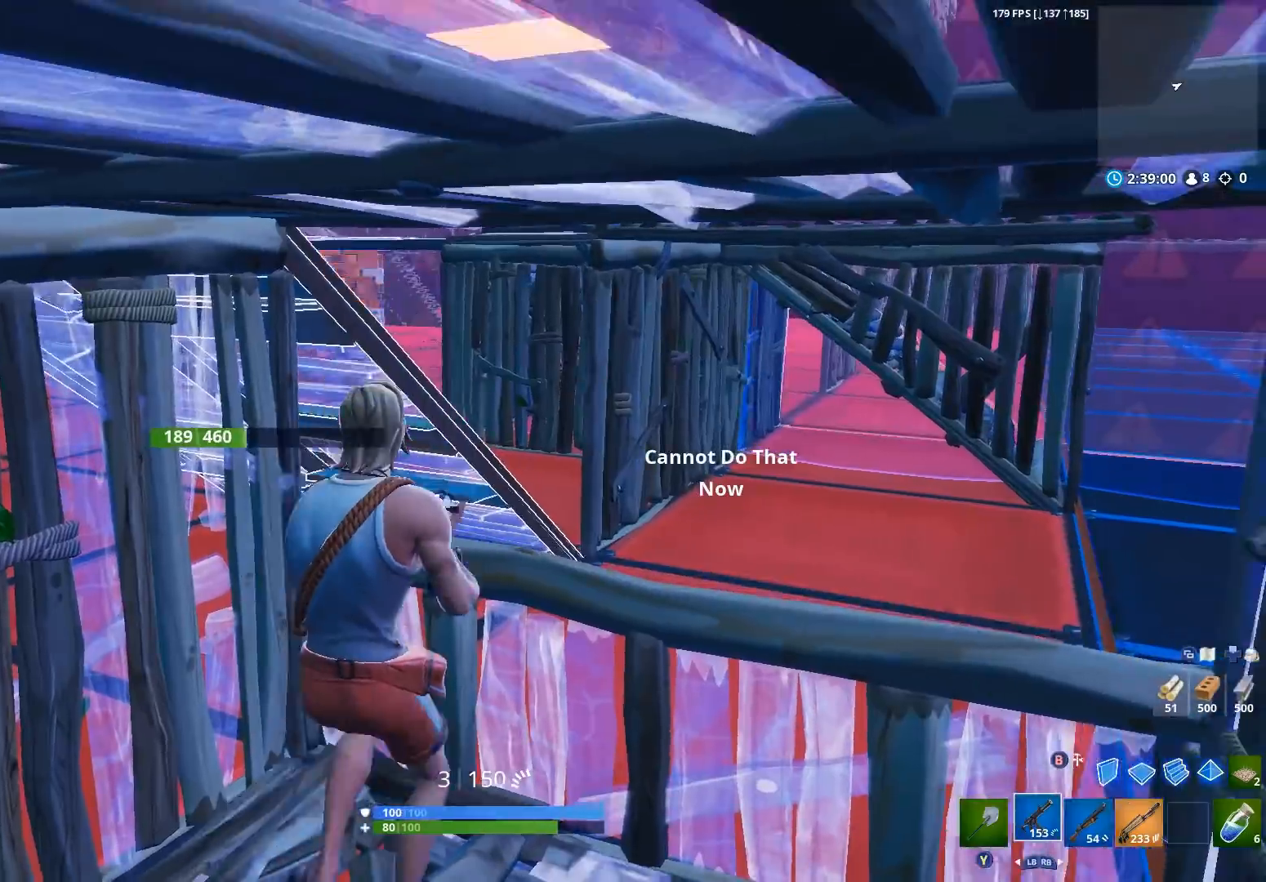
{"buttons": [], "left_stick": "right", "right_stick": "center", "events": [[300, "left_stick", "up-right"], [400, "left_stick", "right"]]}
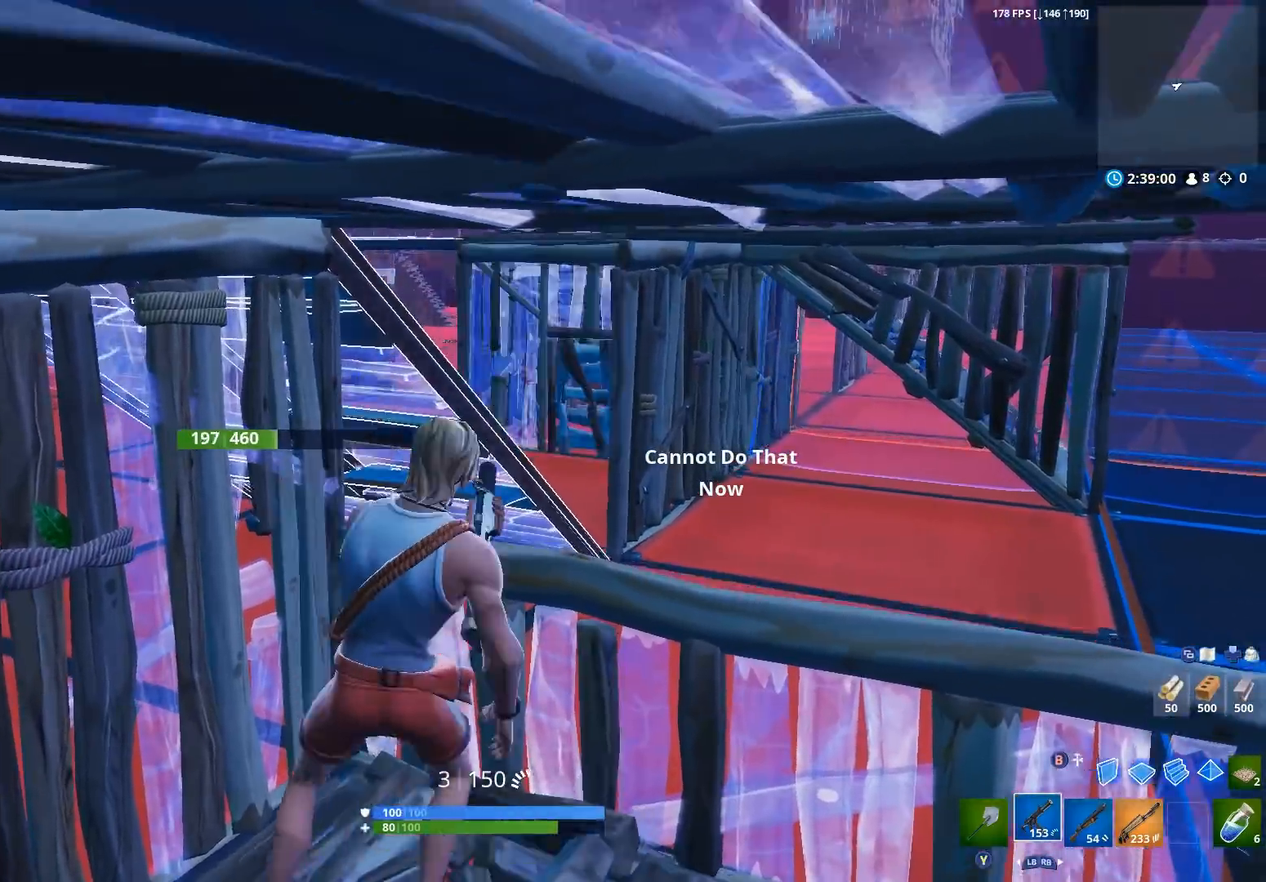
{"buttons": ["Y"], "left_stick": "center", "right_stick": "center", "events": [[100, "right_stick", "up-right"], [200, "left_stick", "up-left"], [200, "right_stick", "center"], [300, "Y", "down"], [333, "left_stick", "center"], [367, "Y", "up"], [500, "Y", "down"]]}
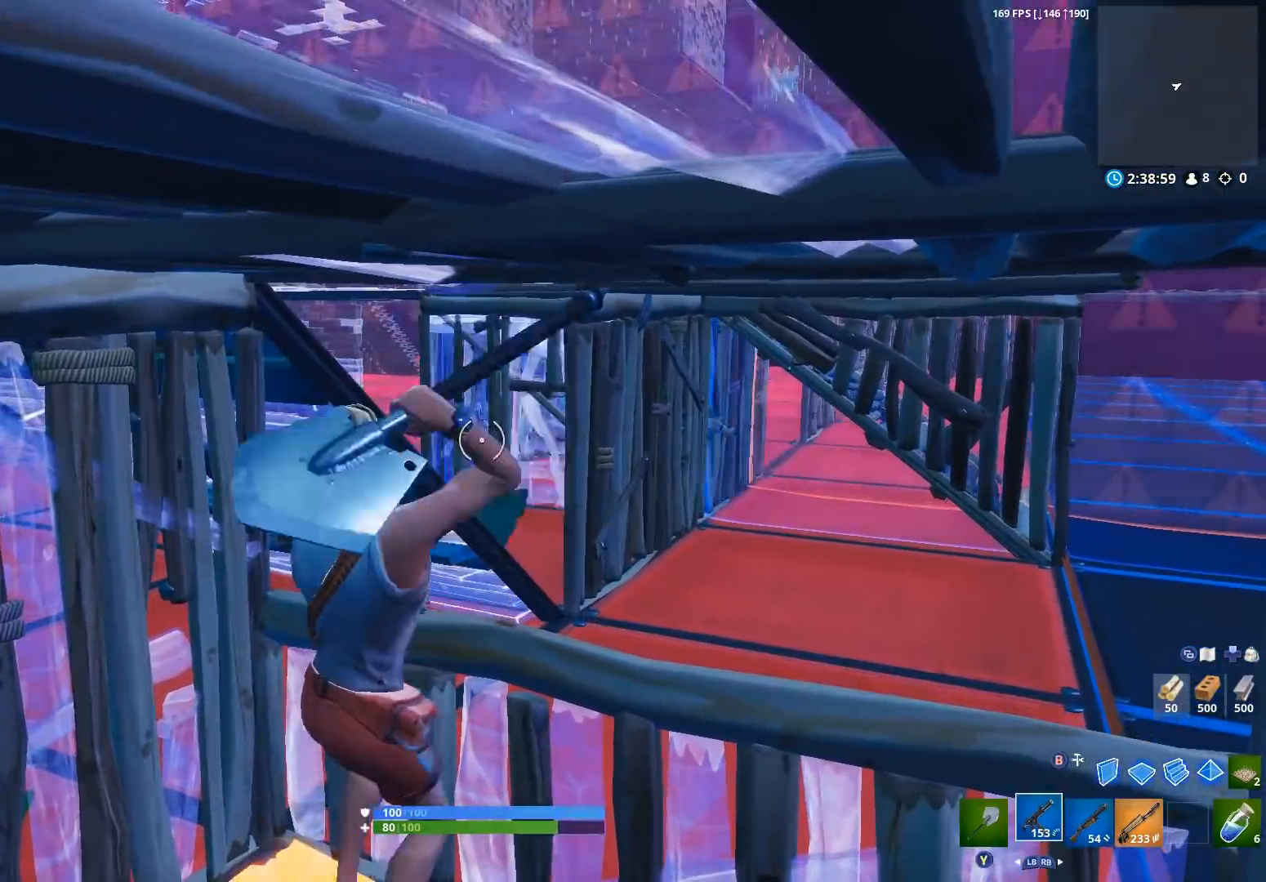
{"buttons": ["L2", "R2"], "left_stick": "center", "right_stick": "center", "events": [[33, "Y", "up"], [200, "L2", "down"], [300, "R2", "down"]]}